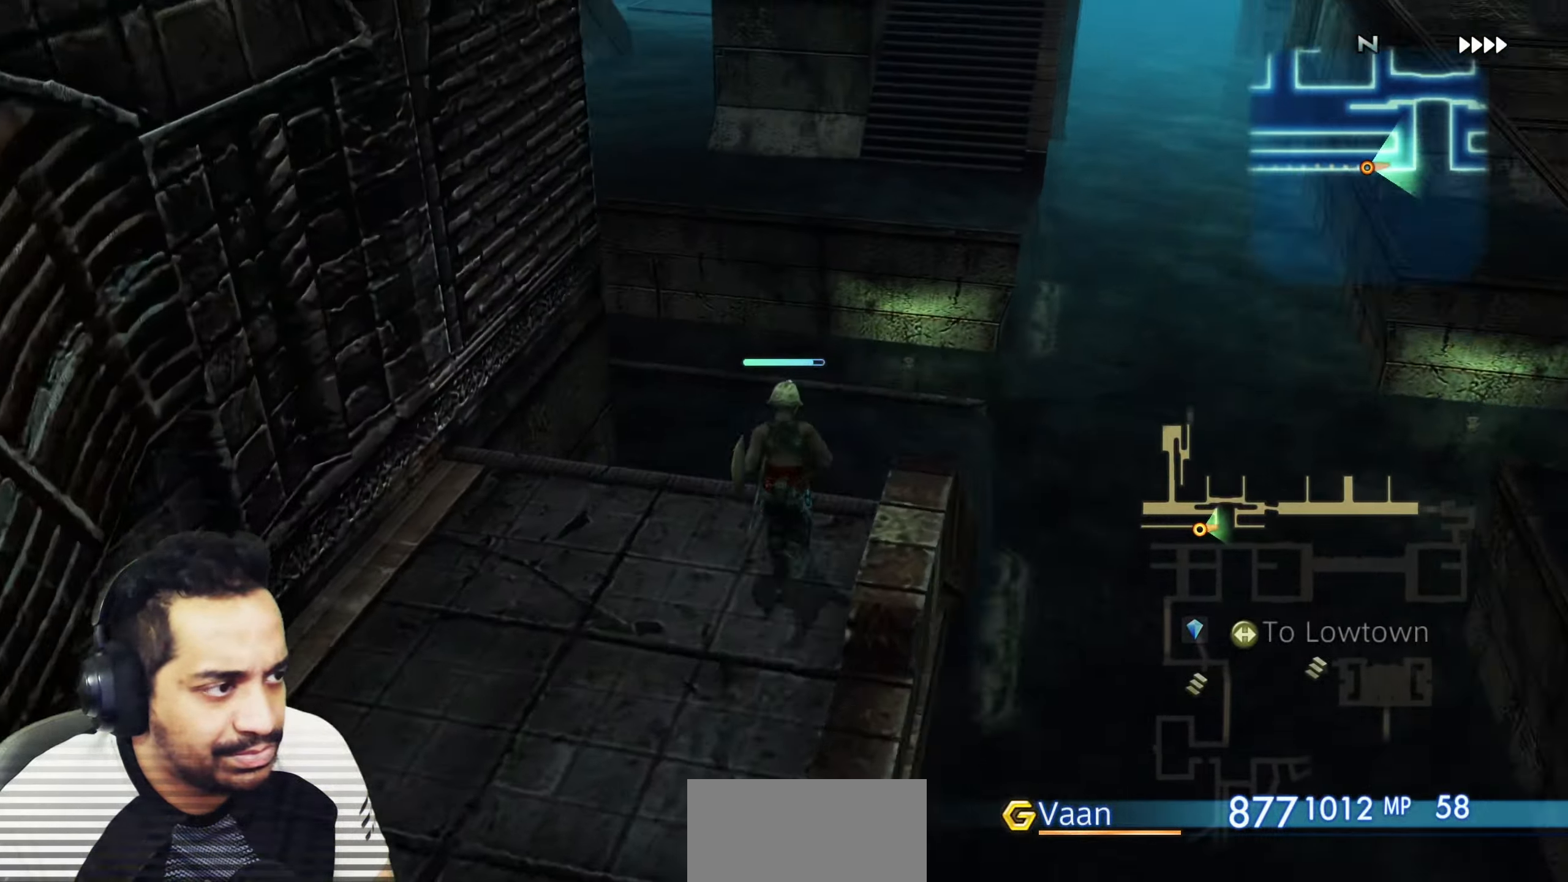
Gameplay with a controller (PlayStation layout); each line is a JSON object with the inputs held at the frame after it. "events" lists button and stick changes between this image and that frame as [ms after this image, input, new state], when the widget could be followed in between. Not read: L3 R3.
{"buttons": [], "left_stick": "up-left", "right_stick": "left", "events": [[450, "left_stick", "up-left"]]}
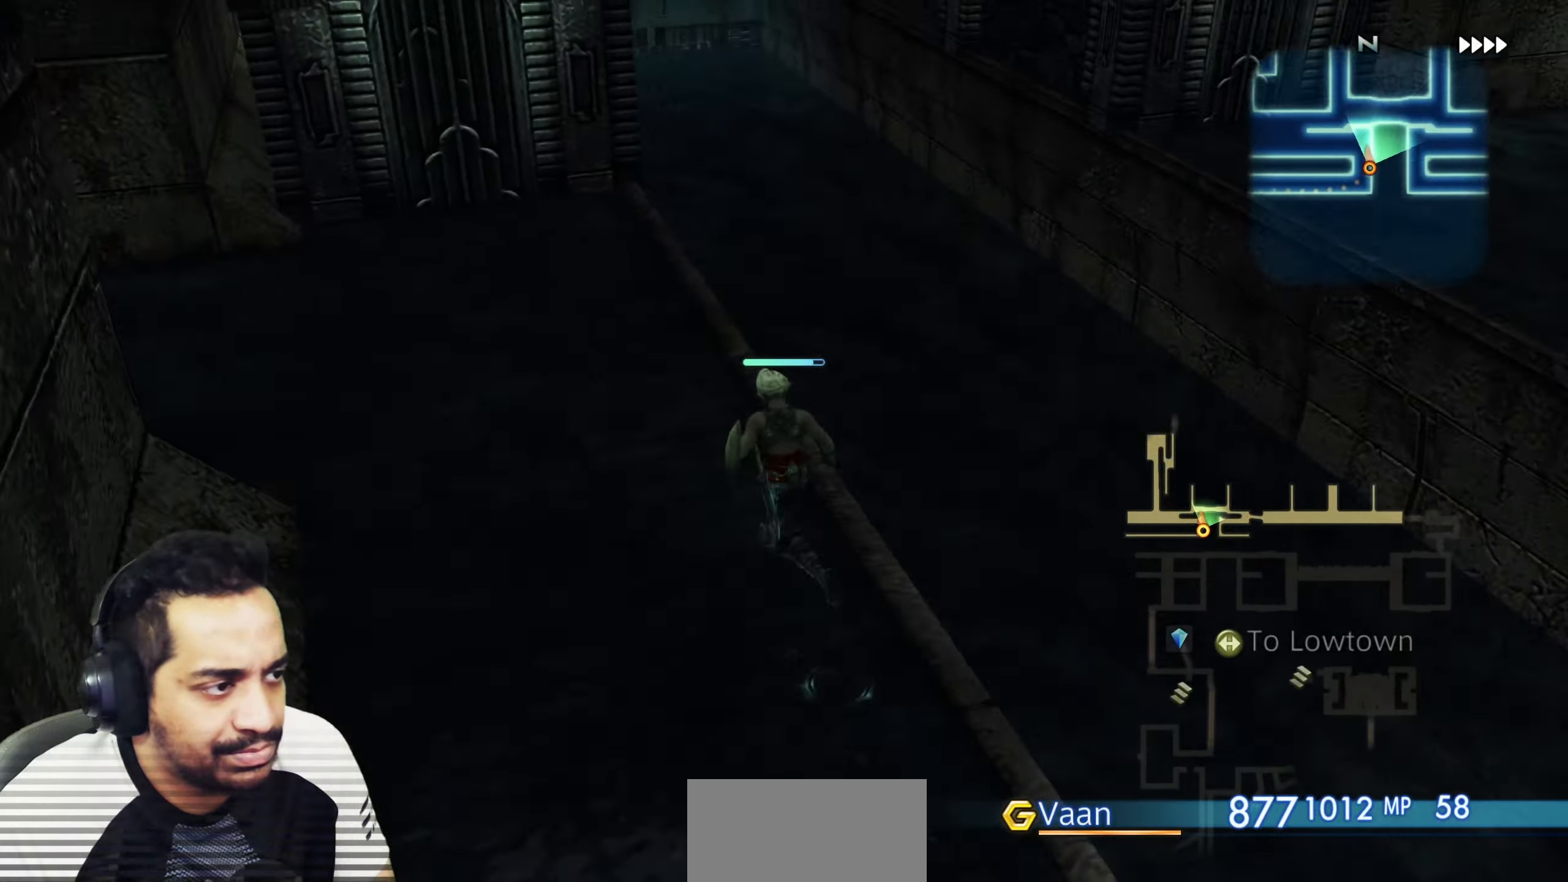
{"buttons": [], "left_stick": "up-left", "right_stick": "left", "events": [[50, "left_stick", "center"], [133, "right_stick", "up-left"], [217, "left_stick", "up"], [283, "right_stick", "center"], [333, "right_stick", "left"], [400, "left_stick", "up-left"]]}
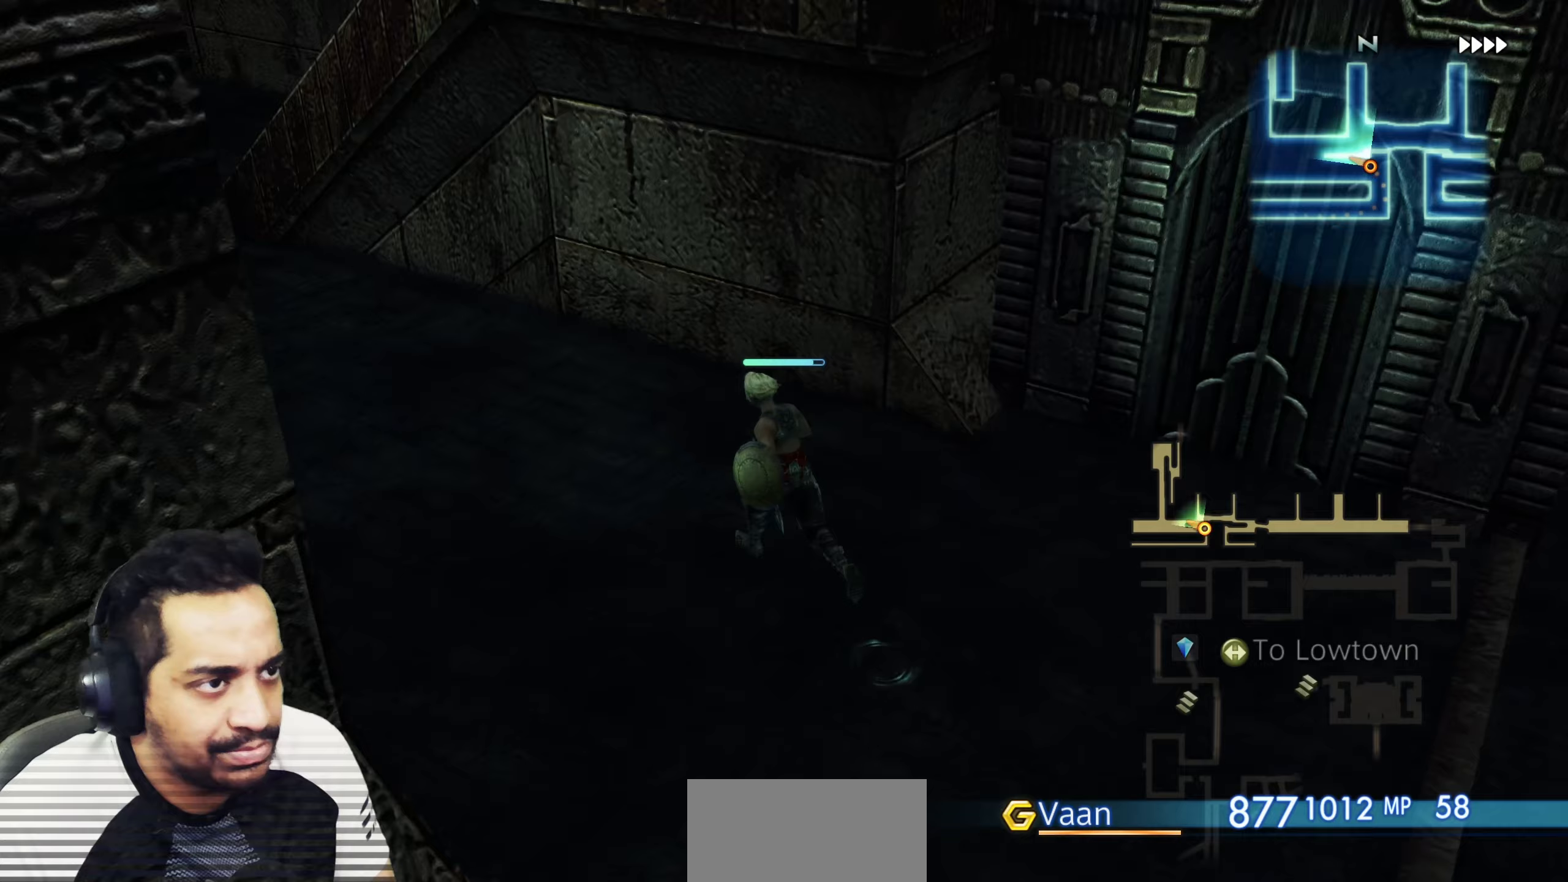
{"buttons": [], "left_stick": "up", "right_stick": "up", "events": [[50, "left_stick", "center"], [167, "left_stick", "up-left"], [167, "right_stick", "up-left"], [217, "left_stick", "up"], [283, "right_stick", "center"], [483, "right_stick", "up"]]}
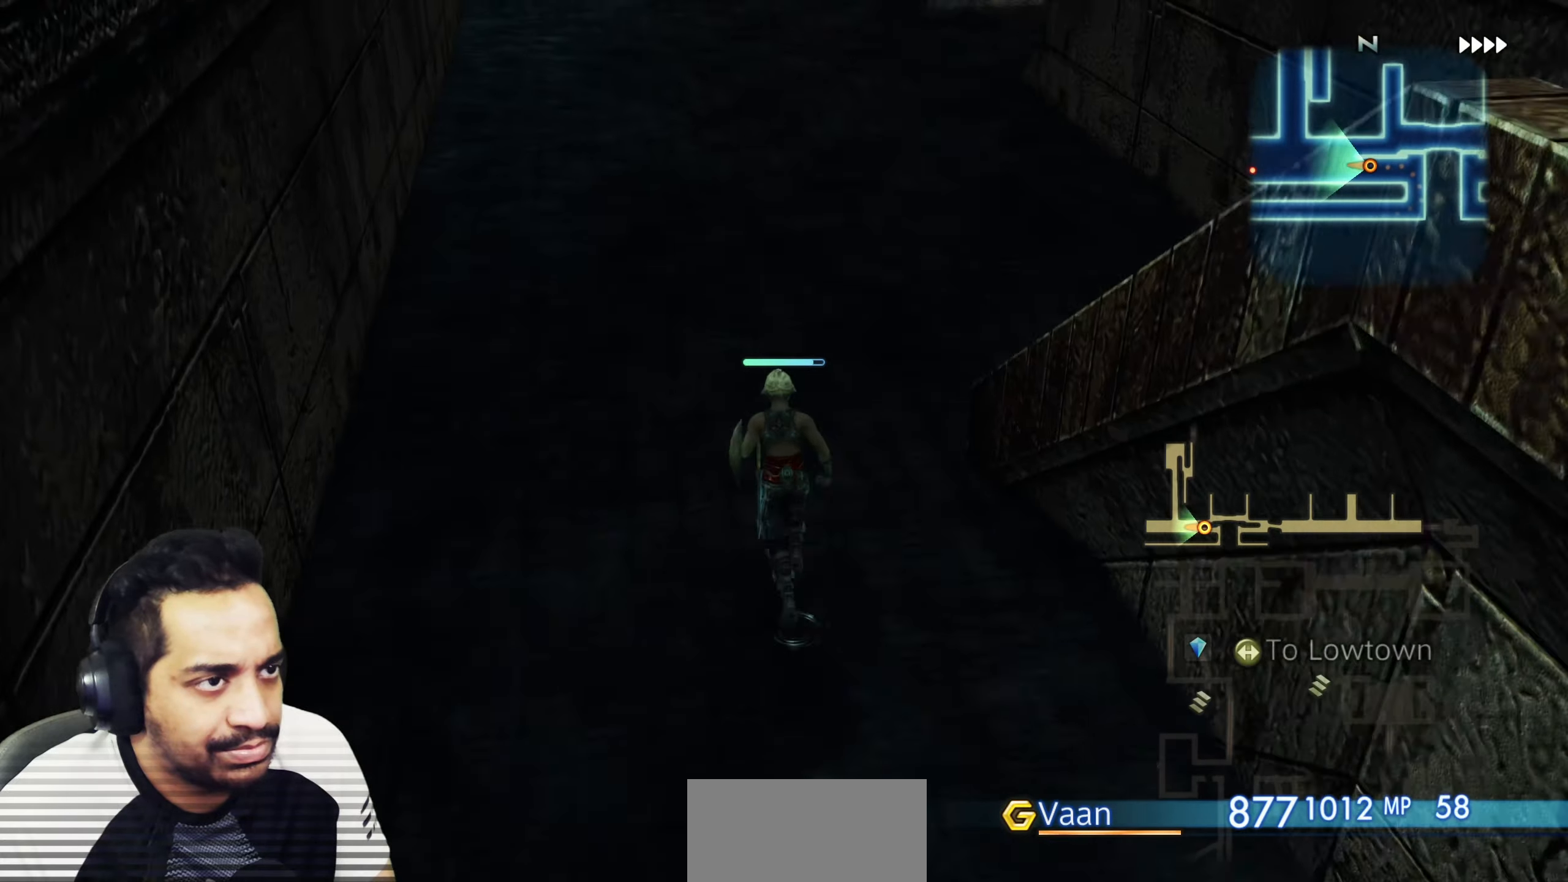
{"buttons": [], "left_stick": "up", "right_stick": "center", "events": [[100, "right_stick", "center"]]}
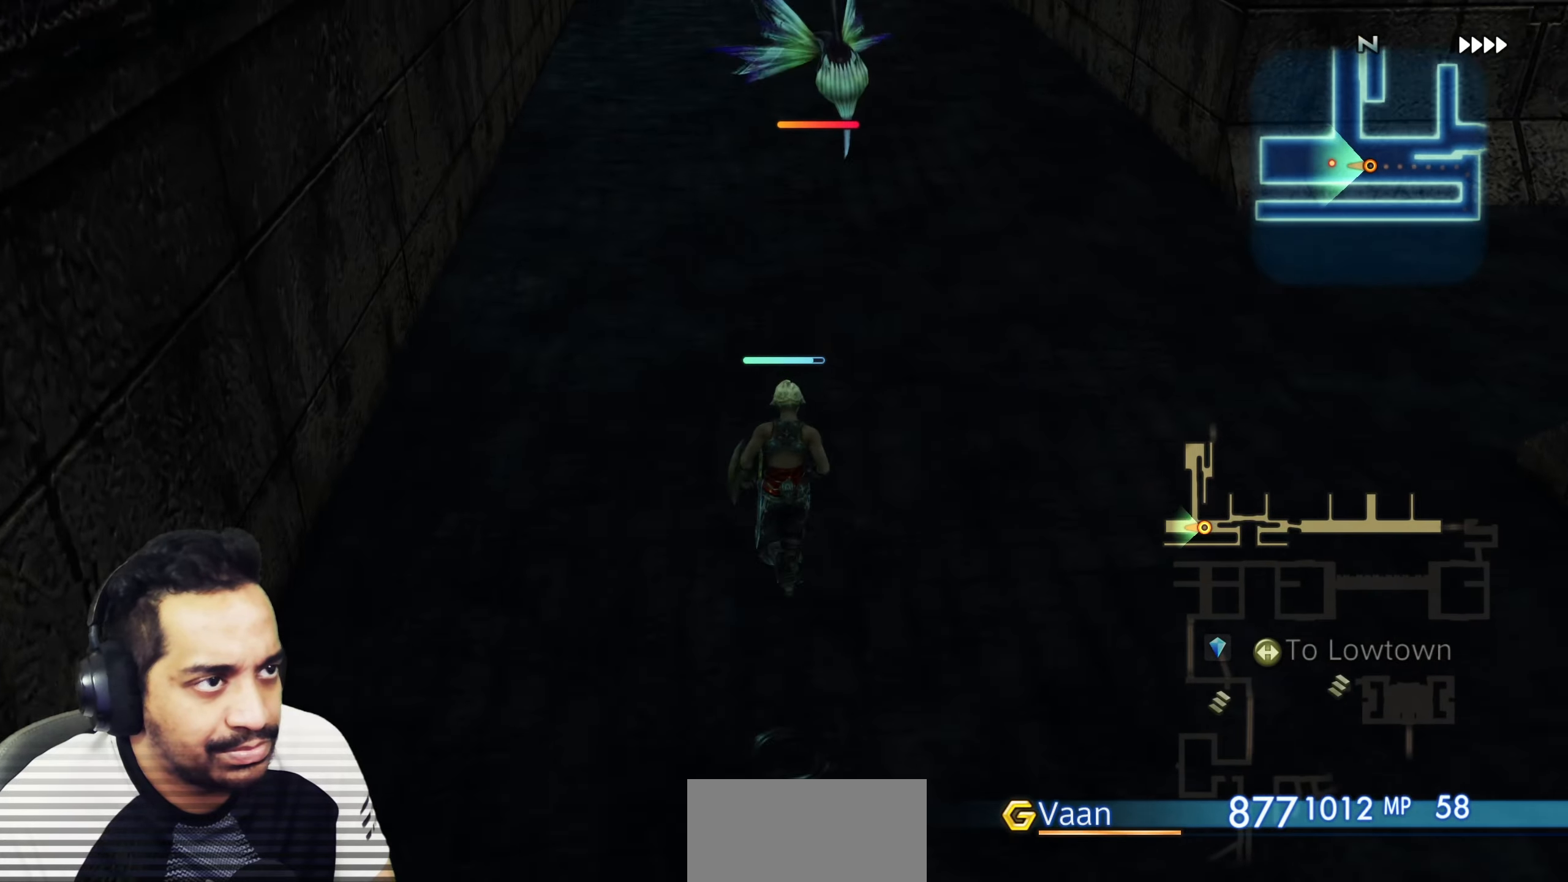
{"buttons": ["CROSS"], "left_stick": "center", "right_stick": "center", "events": [[200, "CROSS", "down"], [217, "left_stick", "center"], [250, "CROSS", "up"], [350, "CROSS", "down"], [433, "CROSS", "up"], [500, "CROSS", "down"]]}
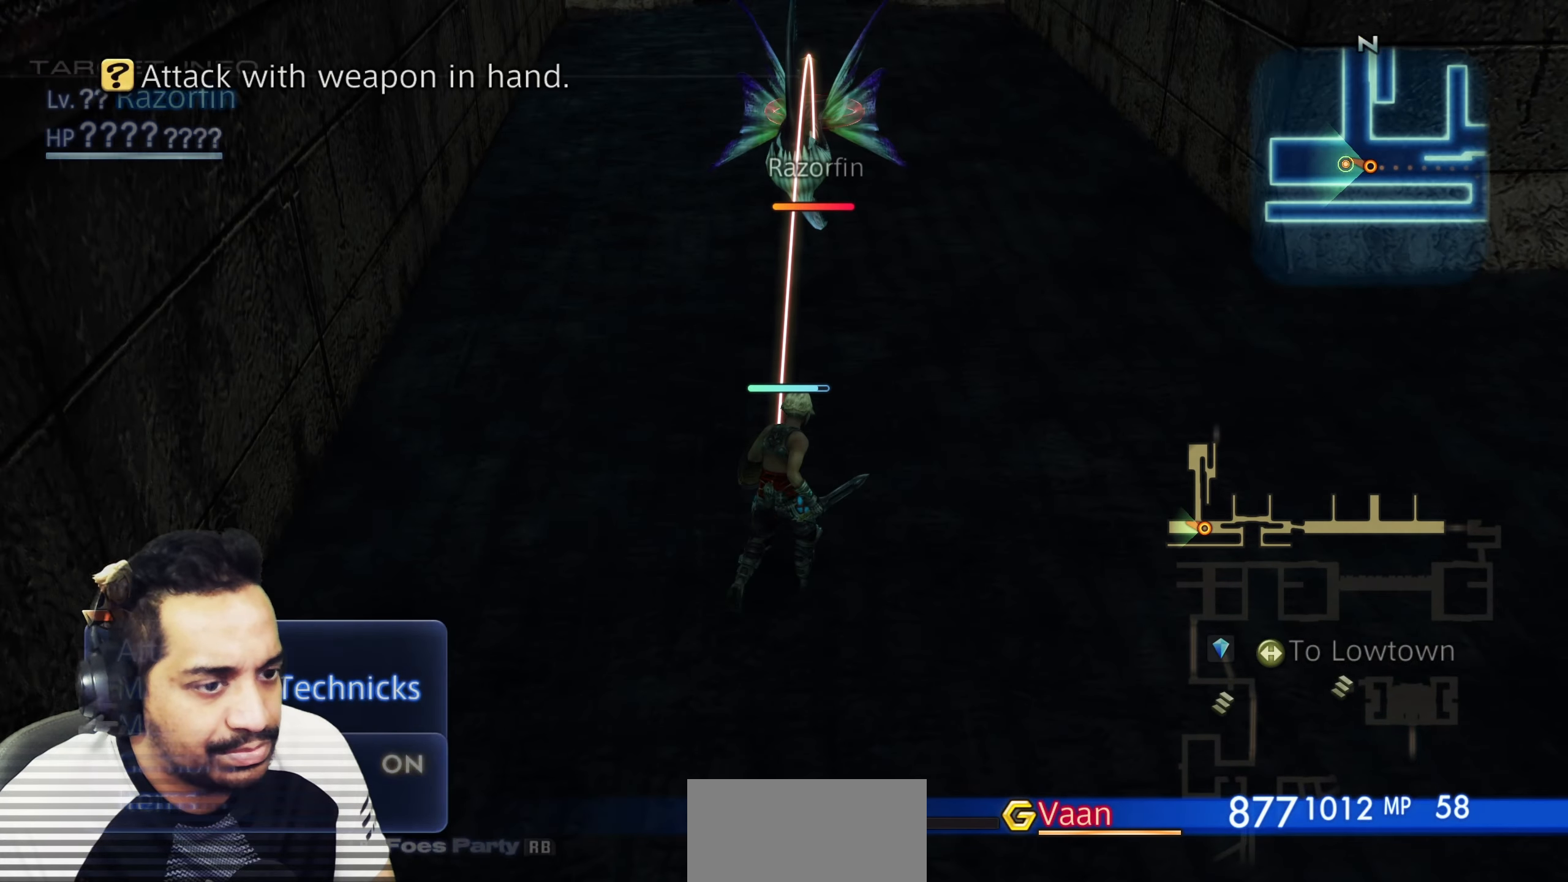
{"buttons": [], "left_stick": "center", "right_stick": "center", "events": [[100, "CROSS", "up"]]}
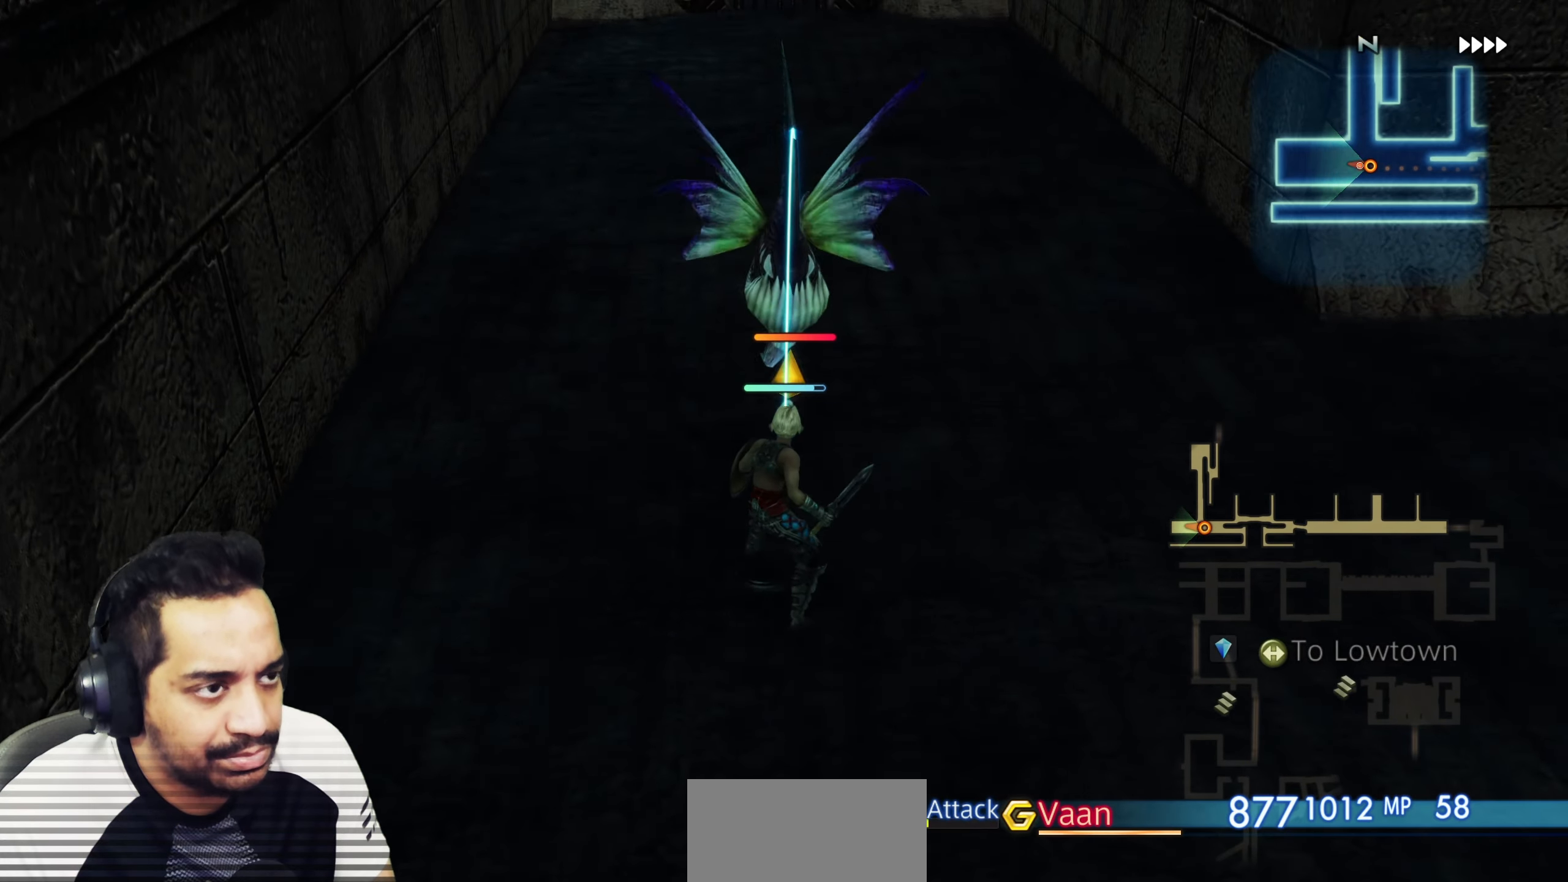
{"buttons": [], "left_stick": "center", "right_stick": "center", "events": []}
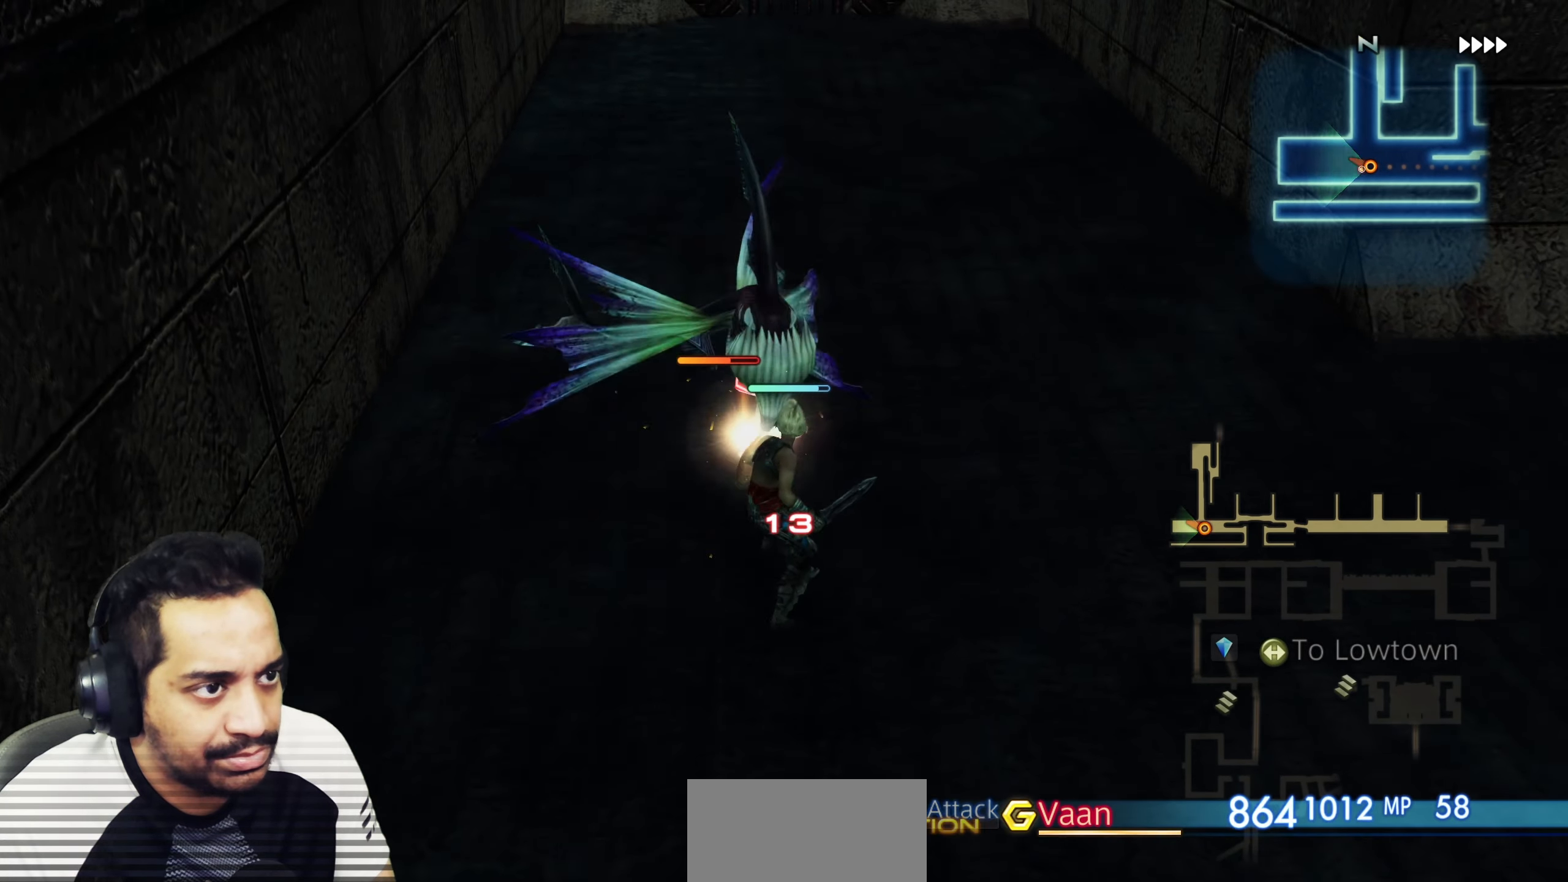
{"buttons": [], "left_stick": "center", "right_stick": "center", "events": []}
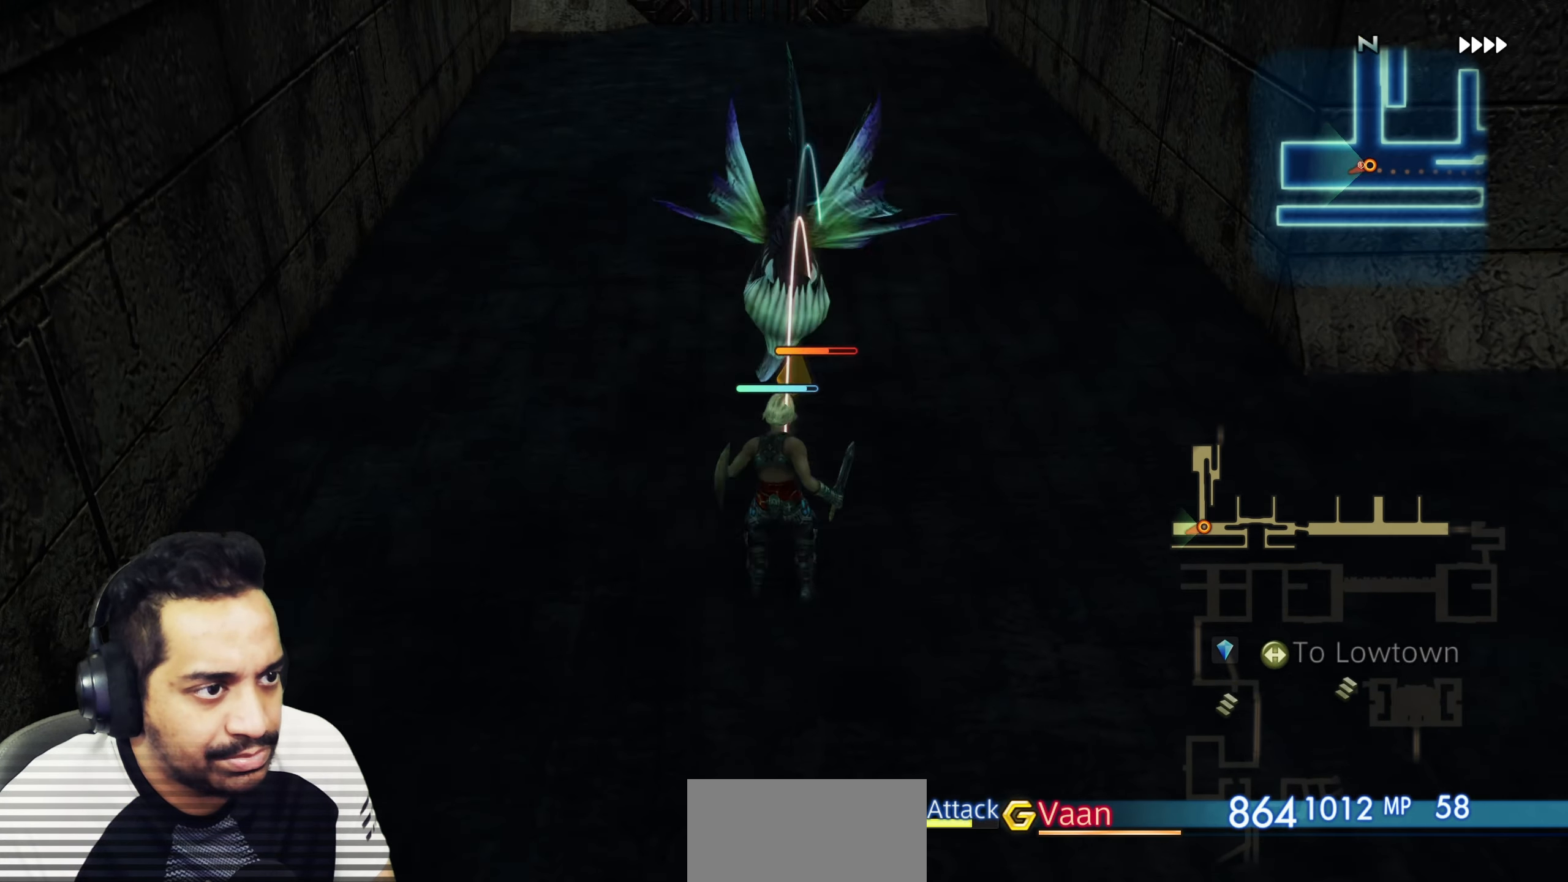
{"buttons": [], "left_stick": "center", "right_stick": "center", "events": []}
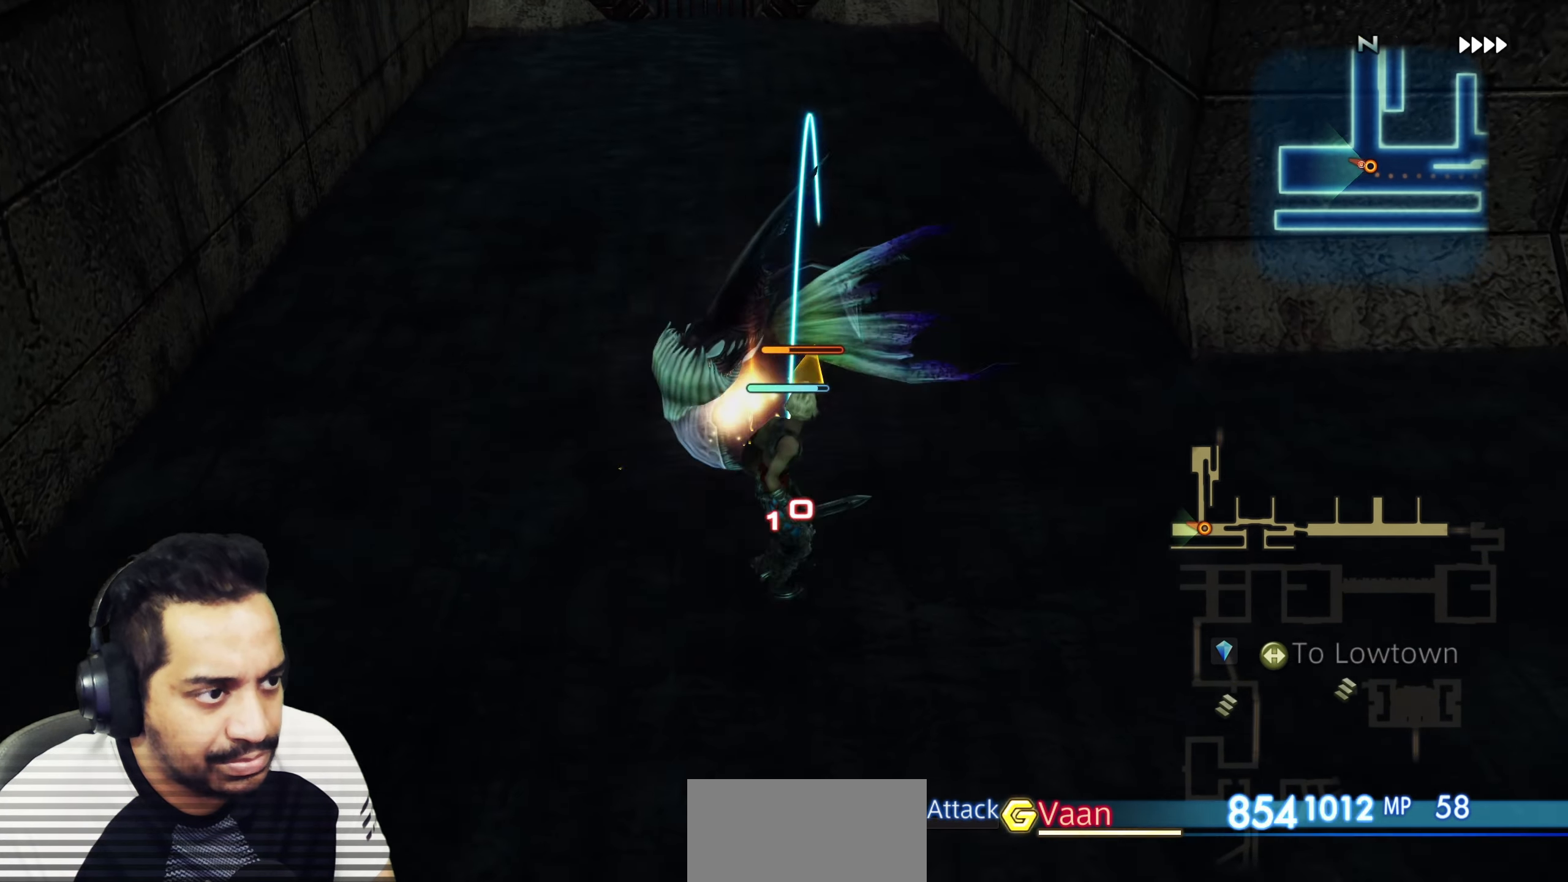
{"buttons": [], "left_stick": "center", "right_stick": "center", "events": []}
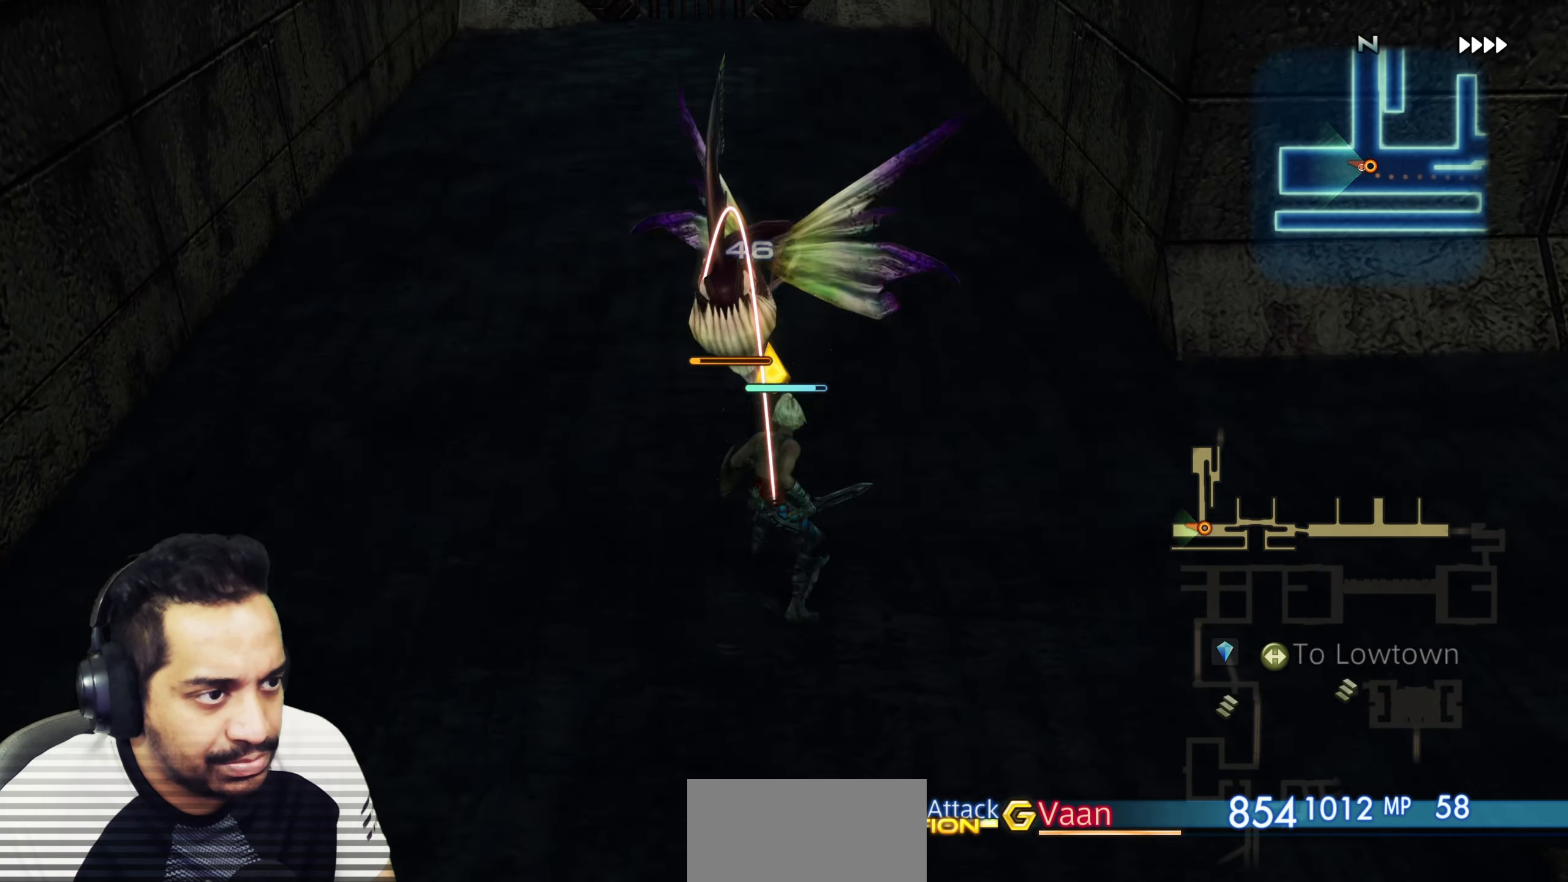
{"buttons": [], "left_stick": "center", "right_stick": "center", "events": []}
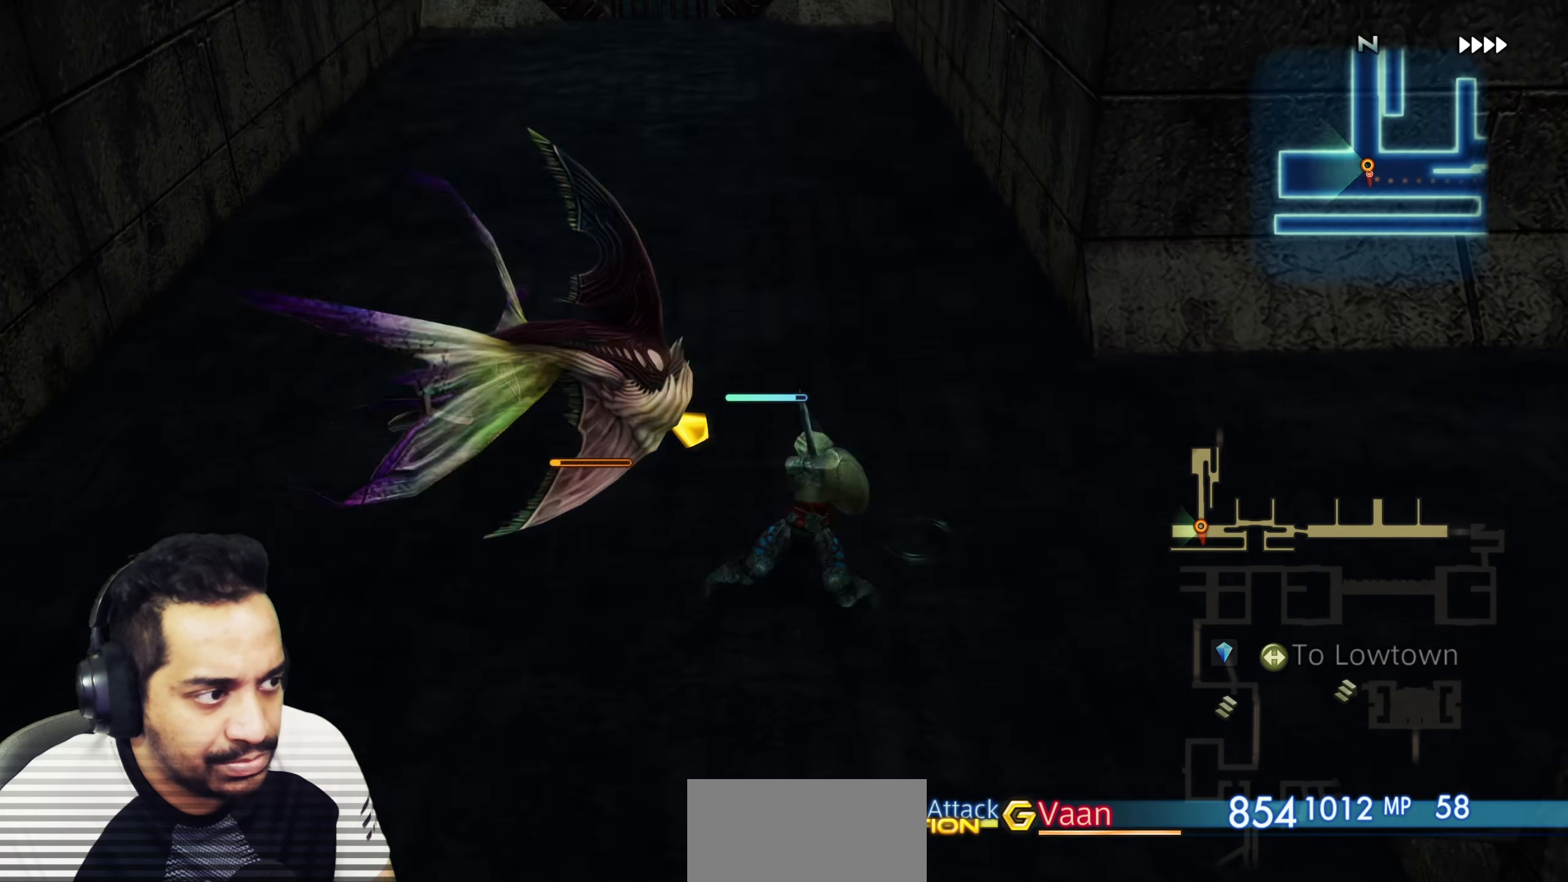
{"buttons": [], "left_stick": "up", "right_stick": "center", "events": [[450, "left_stick", "up-left"], [500, "left_stick", "up"]]}
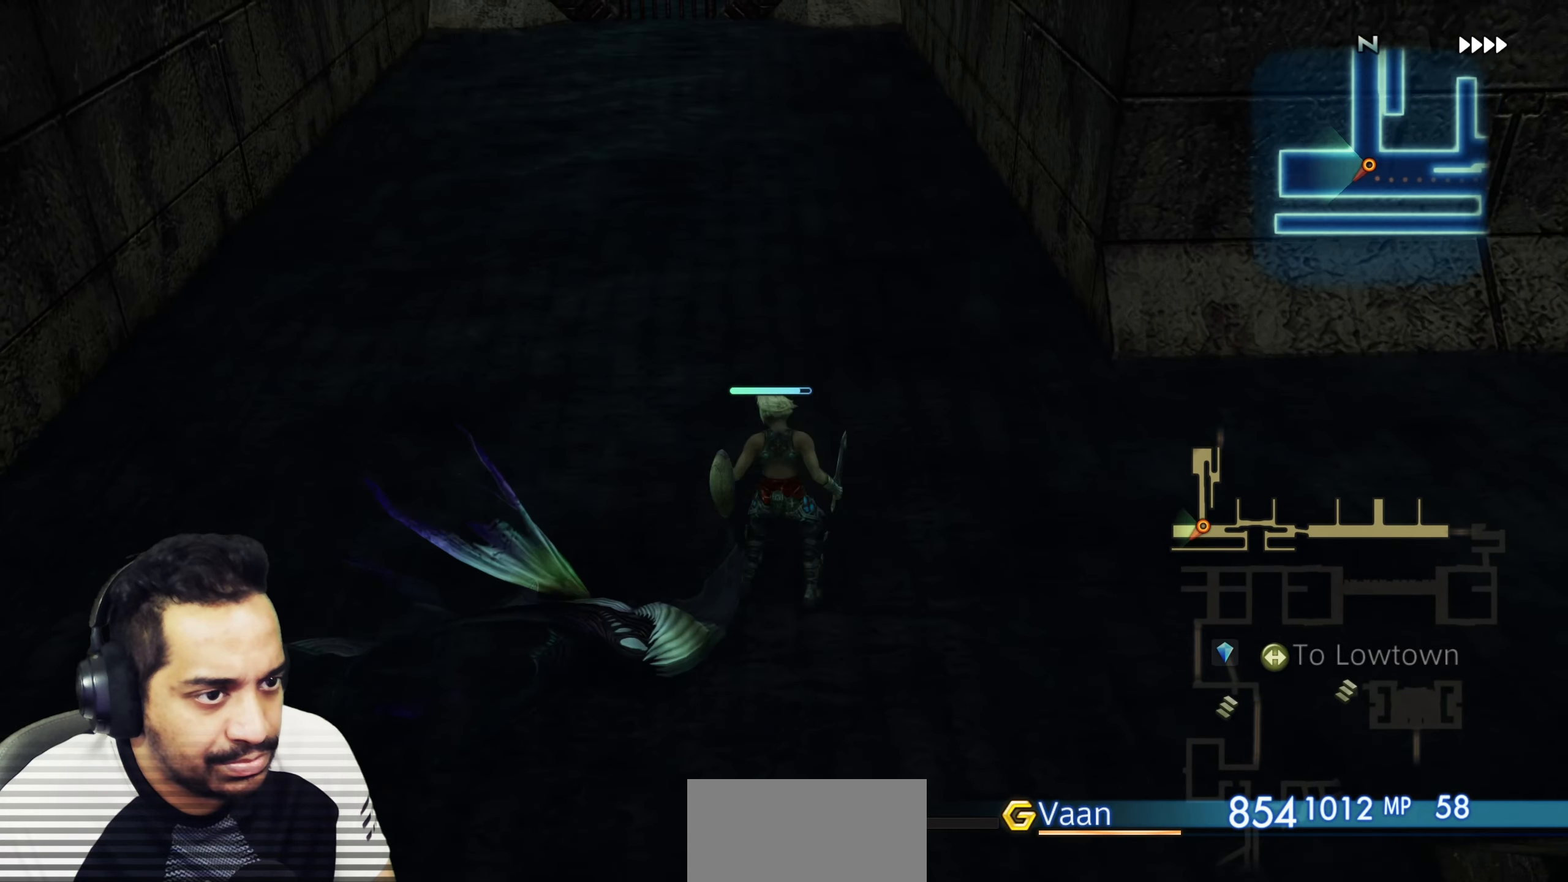
{"buttons": [], "left_stick": "up", "right_stick": "right", "events": [[400, "right_stick", "right"]]}
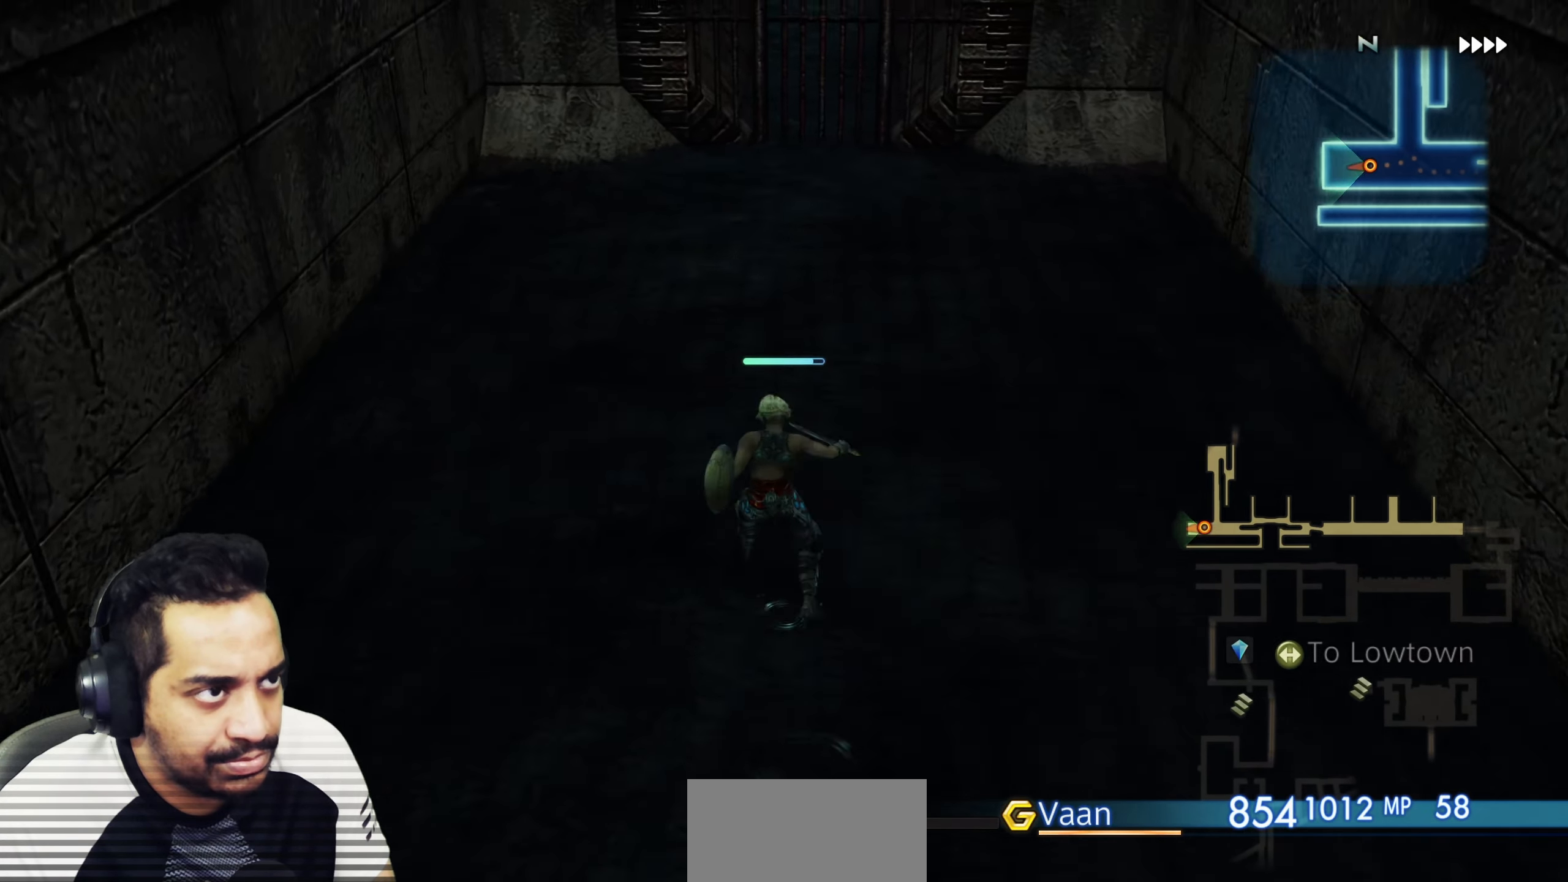
{"buttons": [], "left_stick": "center", "right_stick": "right", "events": [[117, "left_stick", "center"], [333, "left_stick", "right"], [500, "left_stick", "center"]]}
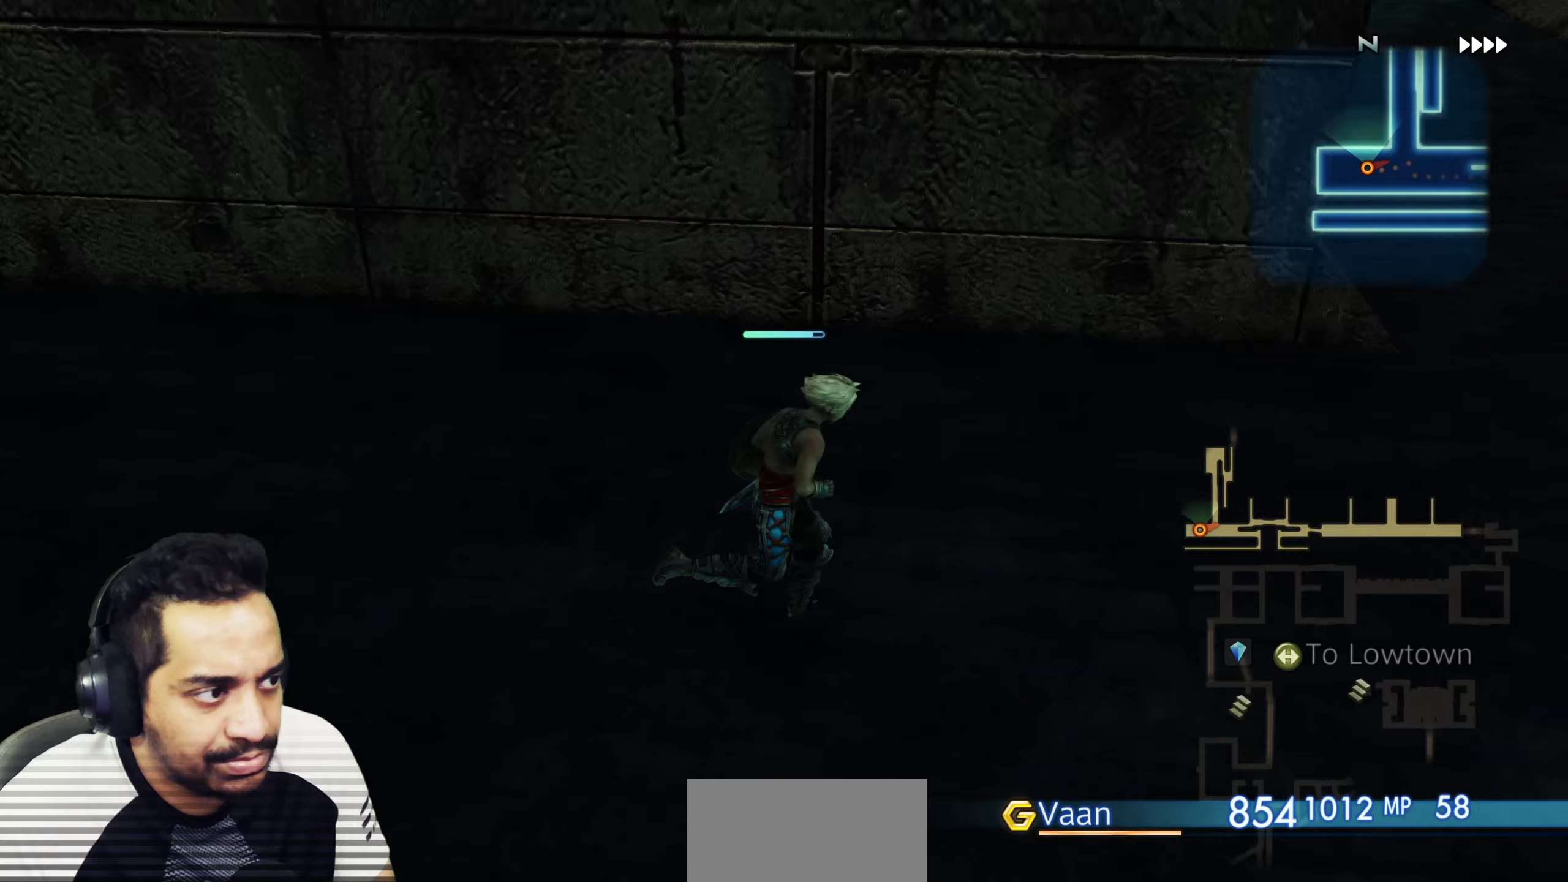
{"buttons": [], "left_stick": "up-left", "right_stick": "center", "events": [[150, "left_stick", "up-right"], [267, "left_stick", "up"], [383, "right_stick", "center"], [483, "left_stick", "up-left"]]}
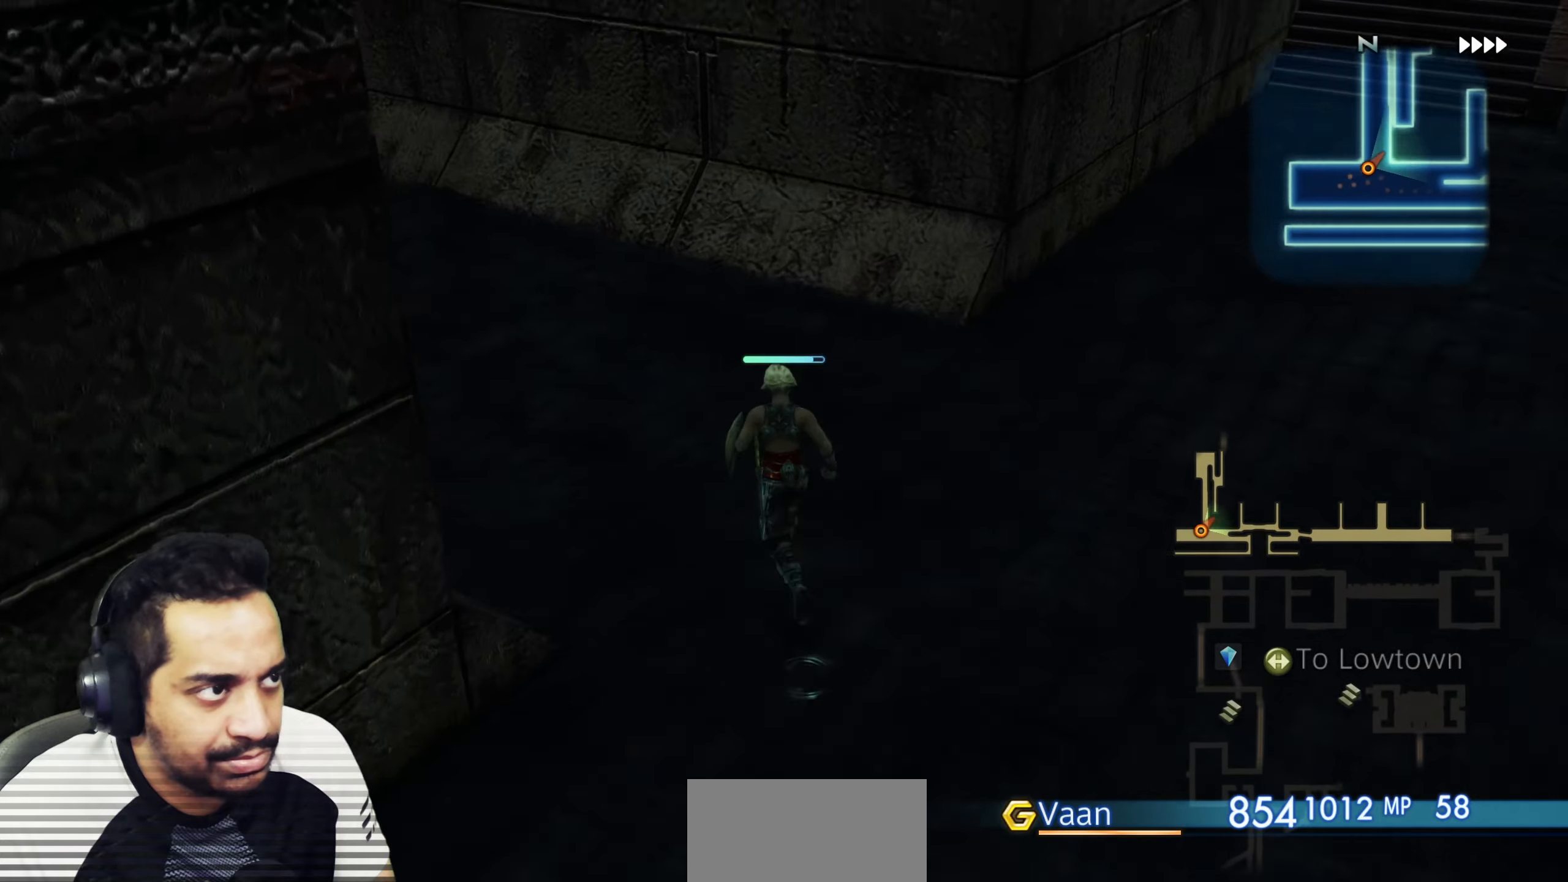
{"buttons": [], "left_stick": "up", "right_stick": "center", "events": [[33, "right_stick", "left"], [150, "left_stick", "up"], [300, "right_stick", "center"]]}
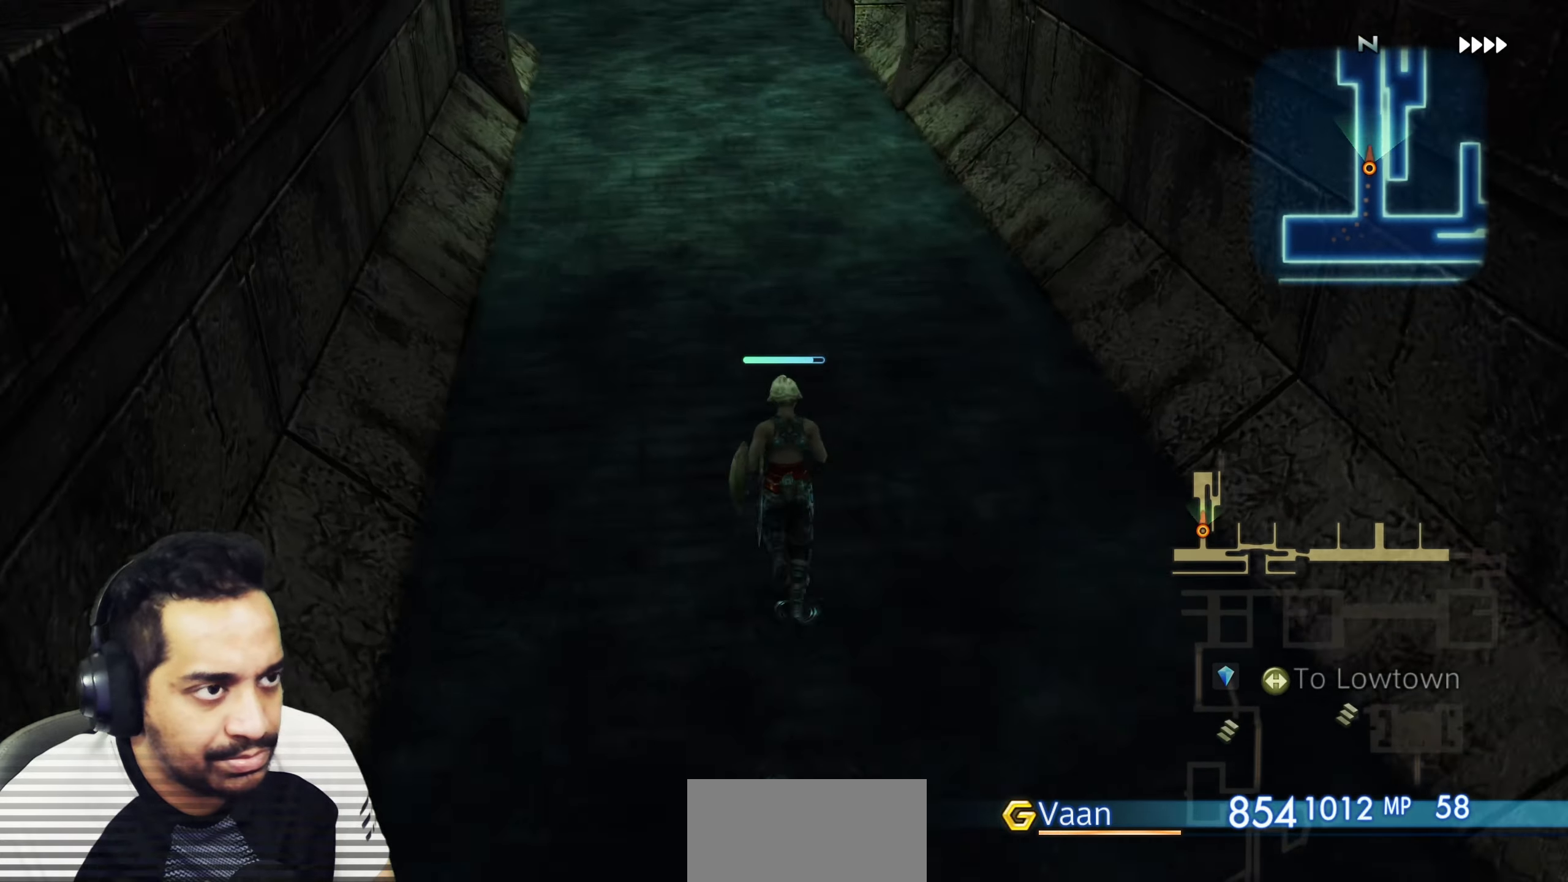
{"buttons": [], "left_stick": "up", "right_stick": "center", "events": []}
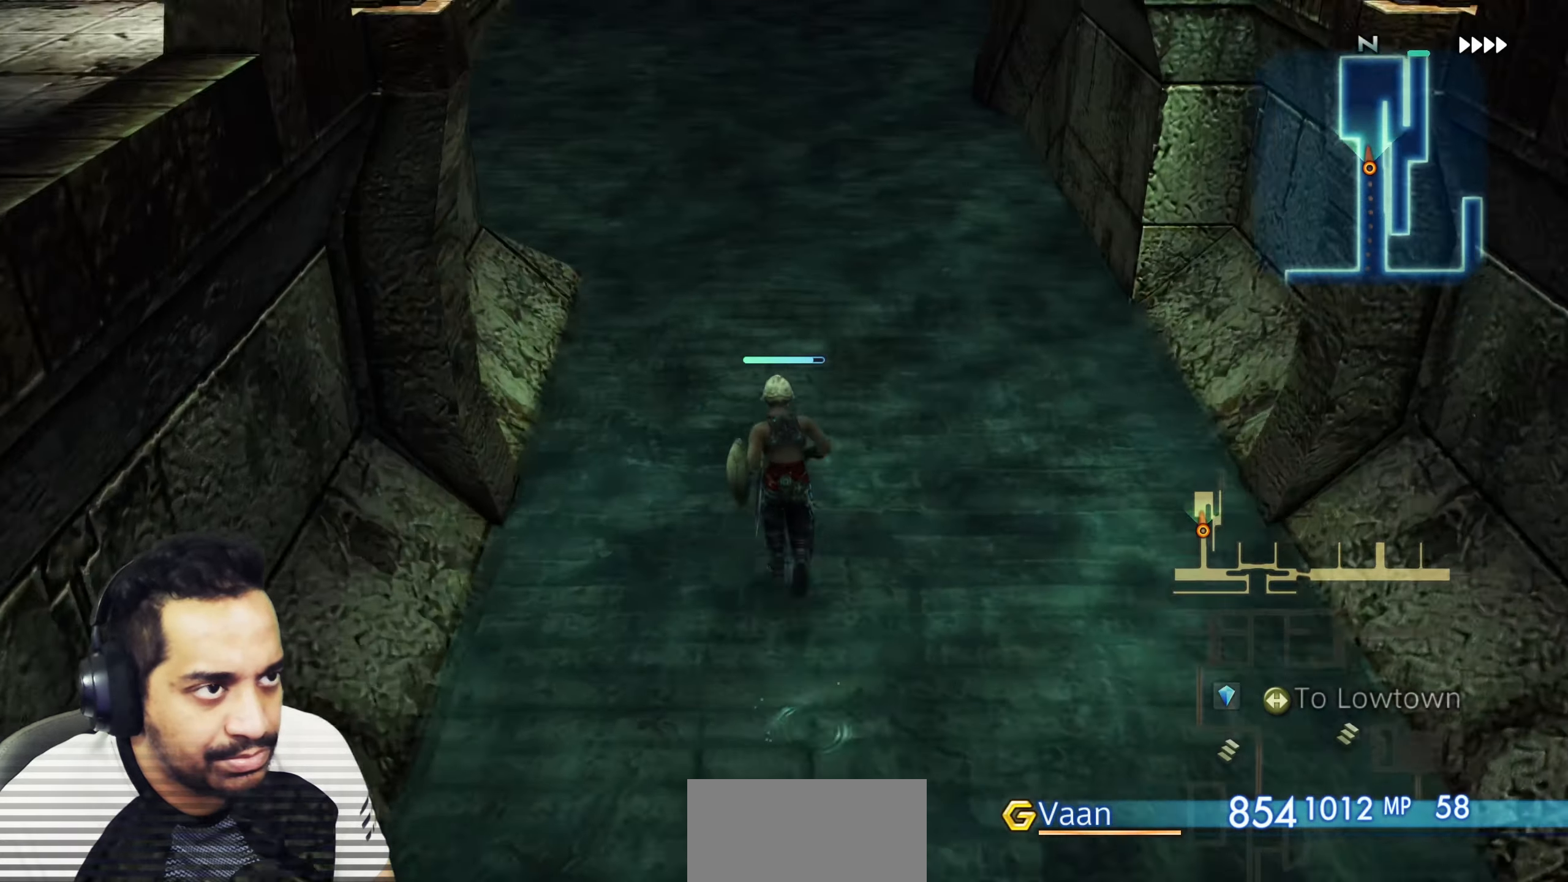
{"buttons": [], "left_stick": "center", "right_stick": "center", "events": [[83, "right_stick", "left"], [267, "left_stick", "up-left"], [383, "left_stick", "up"], [483, "left_stick", "center"], [500, "right_stick", "center"]]}
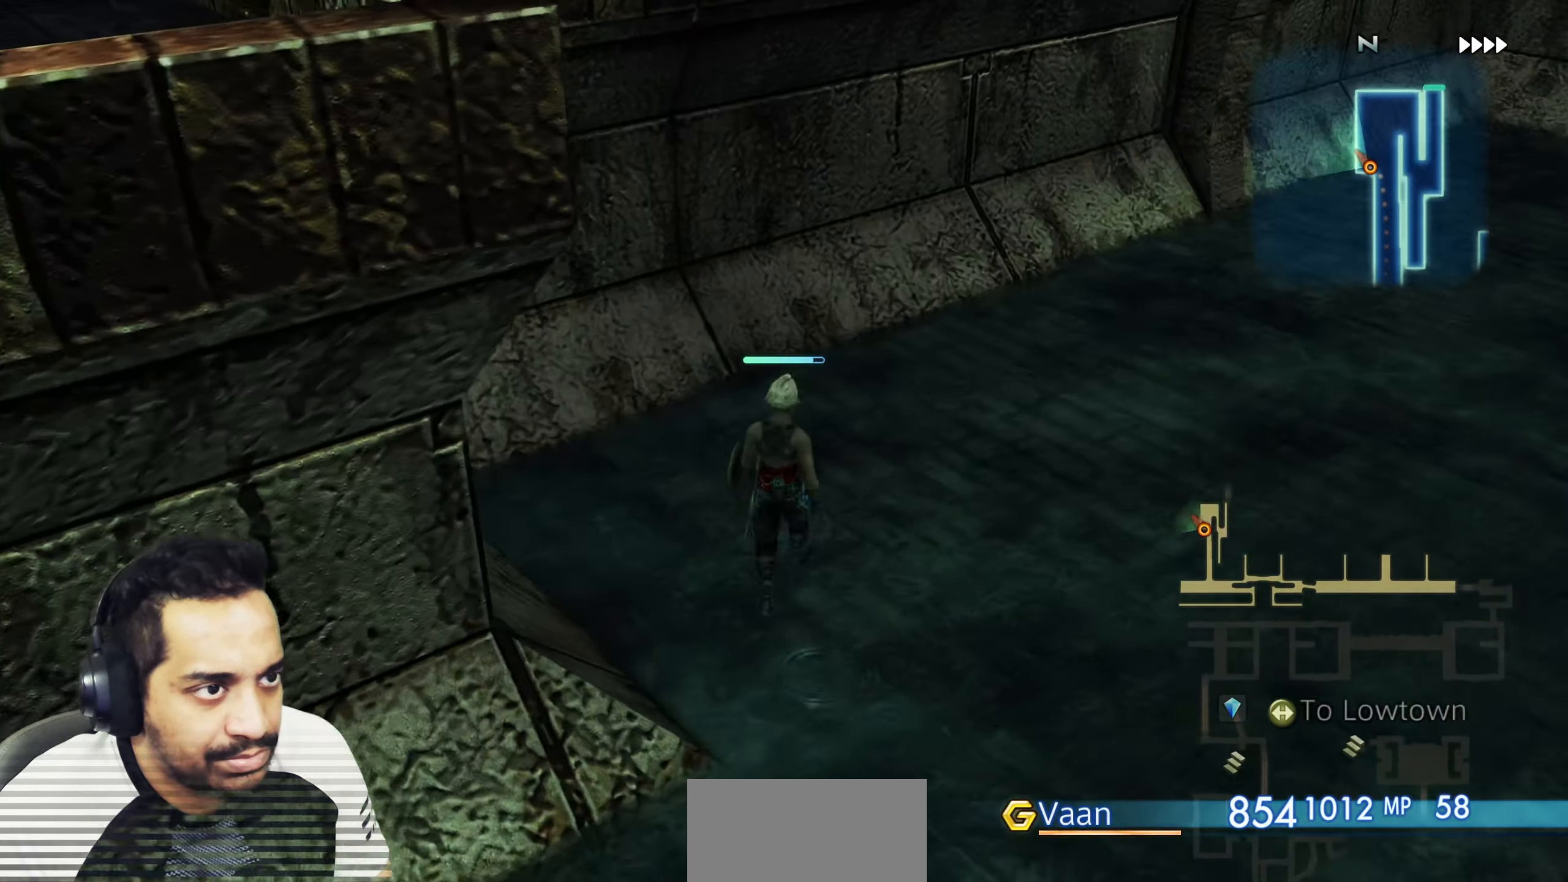
{"buttons": [], "left_stick": "up", "right_stick": "right", "events": [[83, "left_stick", "up-right"], [100, "right_stick", "right"], [283, "left_stick", "up"]]}
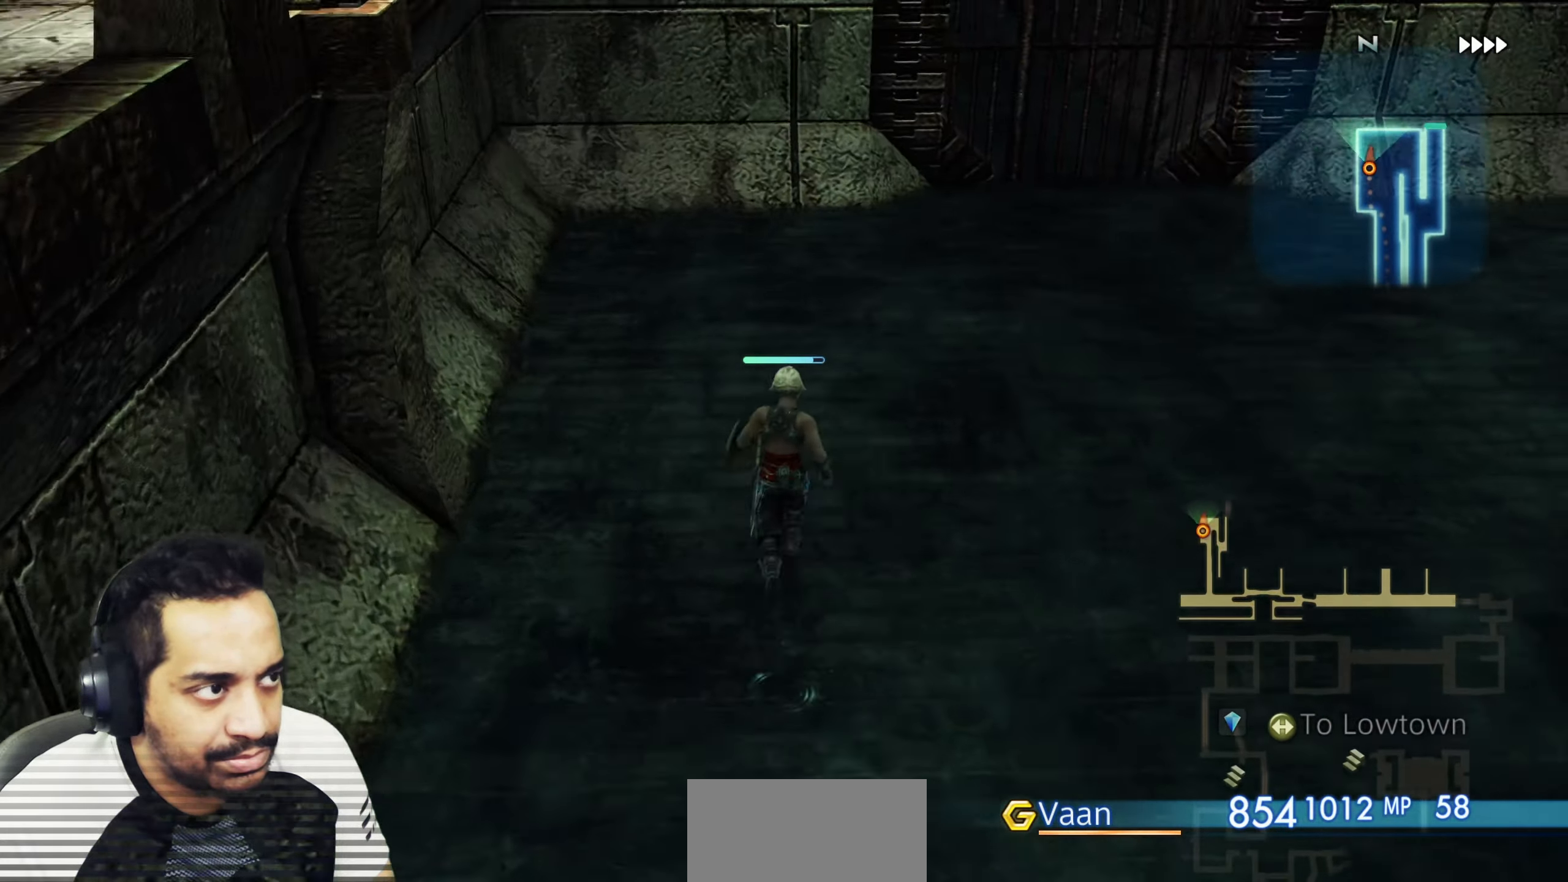
{"buttons": [], "left_stick": "up-right", "right_stick": "right", "events": [[67, "left_stick", "up-right"], [233, "left_stick", "up"], [483, "left_stick", "up-right"]]}
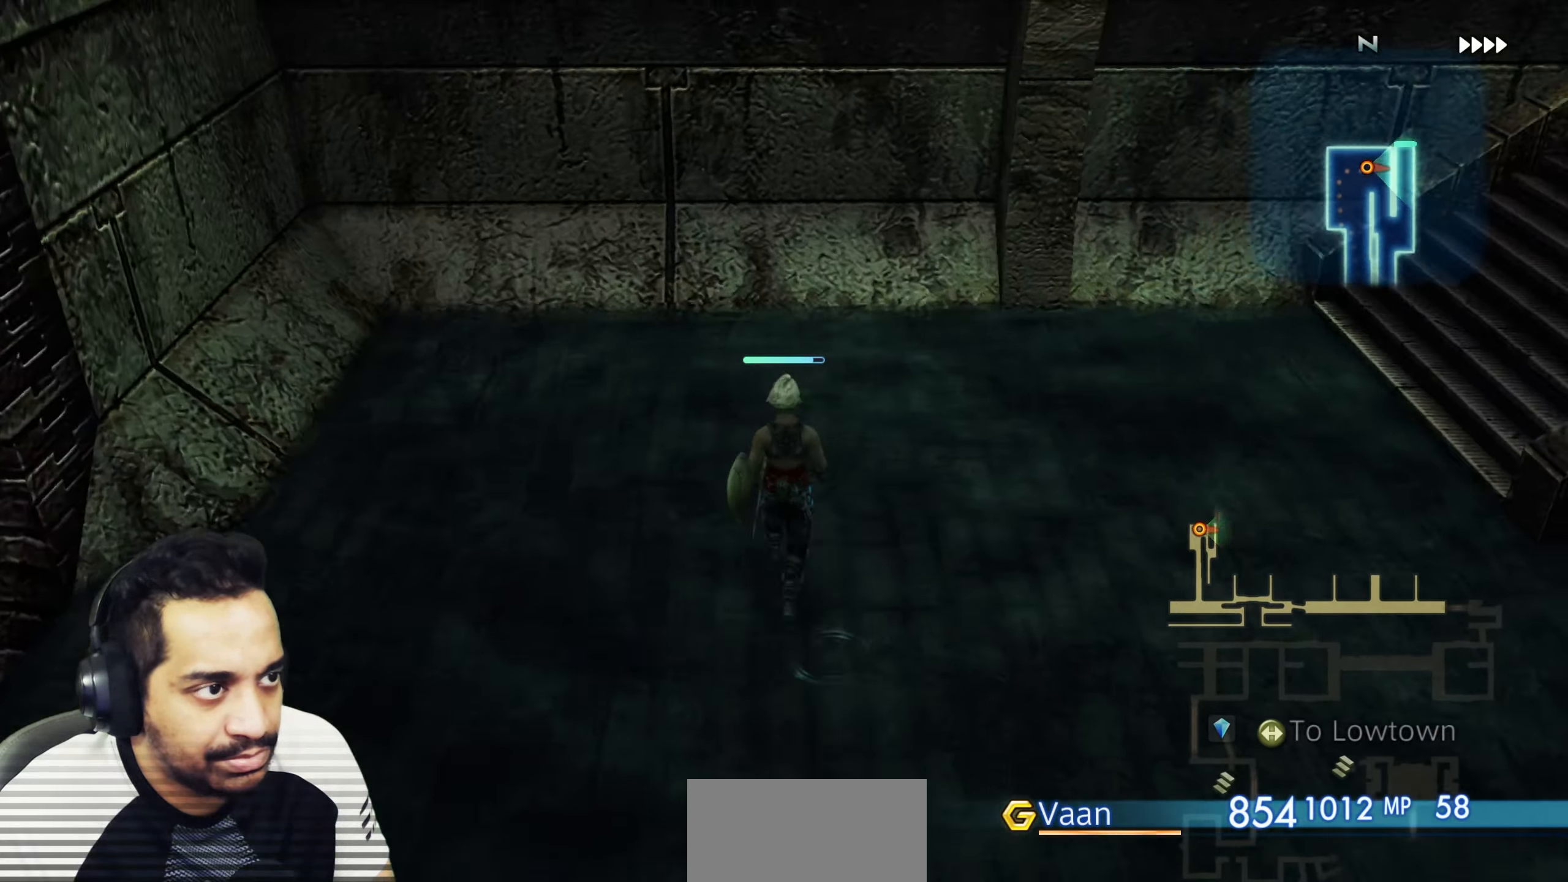
{"buttons": [], "left_stick": "up-right", "right_stick": "center", "events": [[133, "left_stick", "up"], [300, "left_stick", "up-right"], [350, "right_stick", "center"]]}
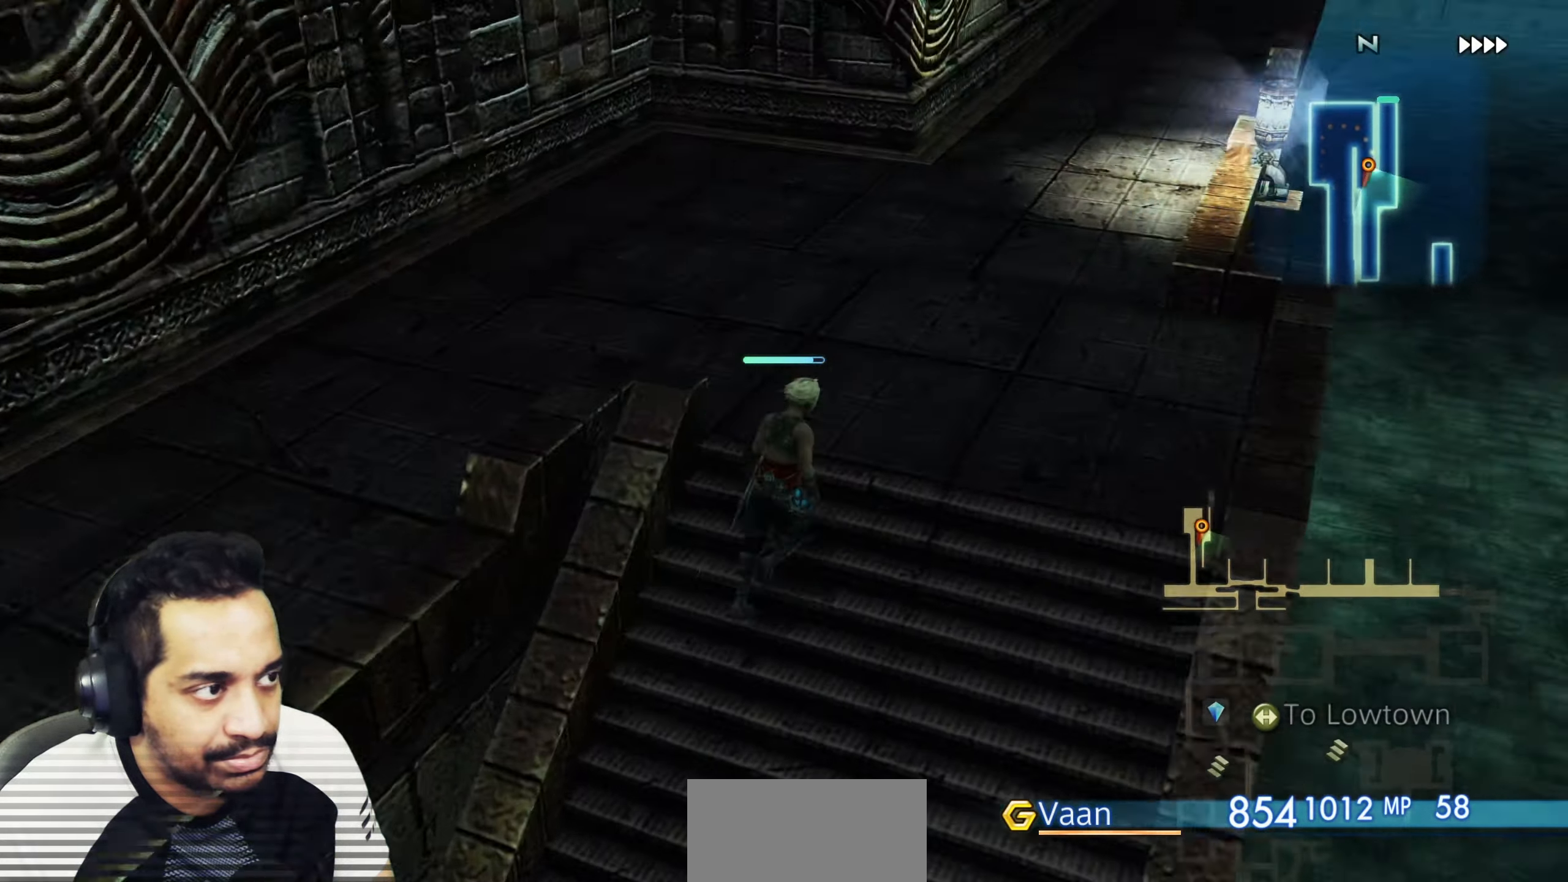
{"buttons": [], "left_stick": "center", "right_stick": "center", "events": [[150, "left_stick", "up"], [350, "left_stick", "center"]]}
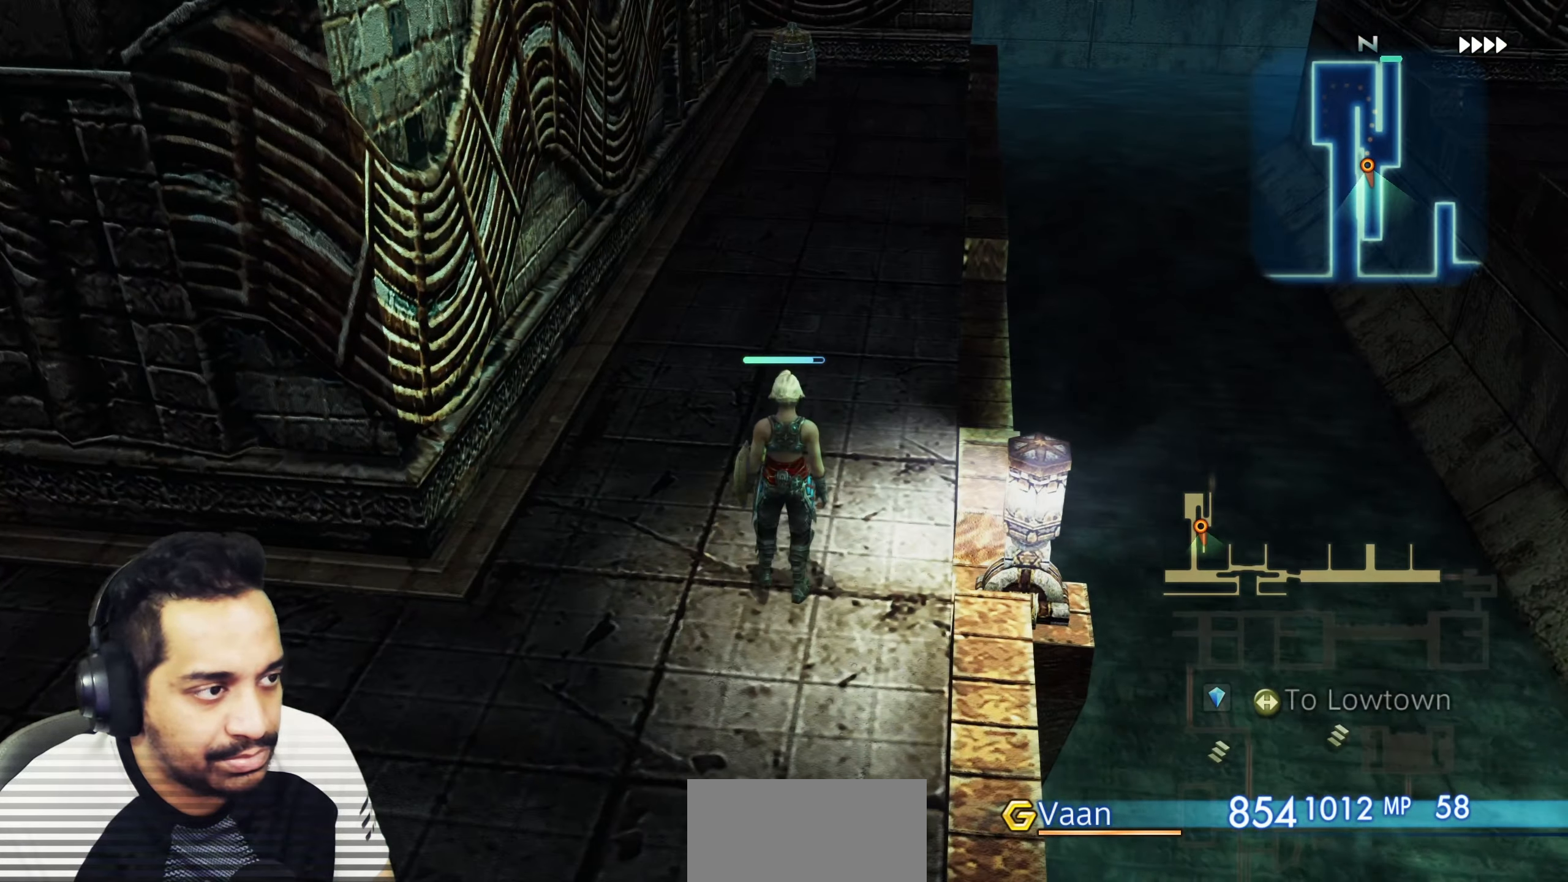
{"buttons": [], "left_stick": "up", "right_stick": "center", "events": [[183, "left_stick", "up"], [233, "right_stick", "up"], [333, "right_stick", "center"]]}
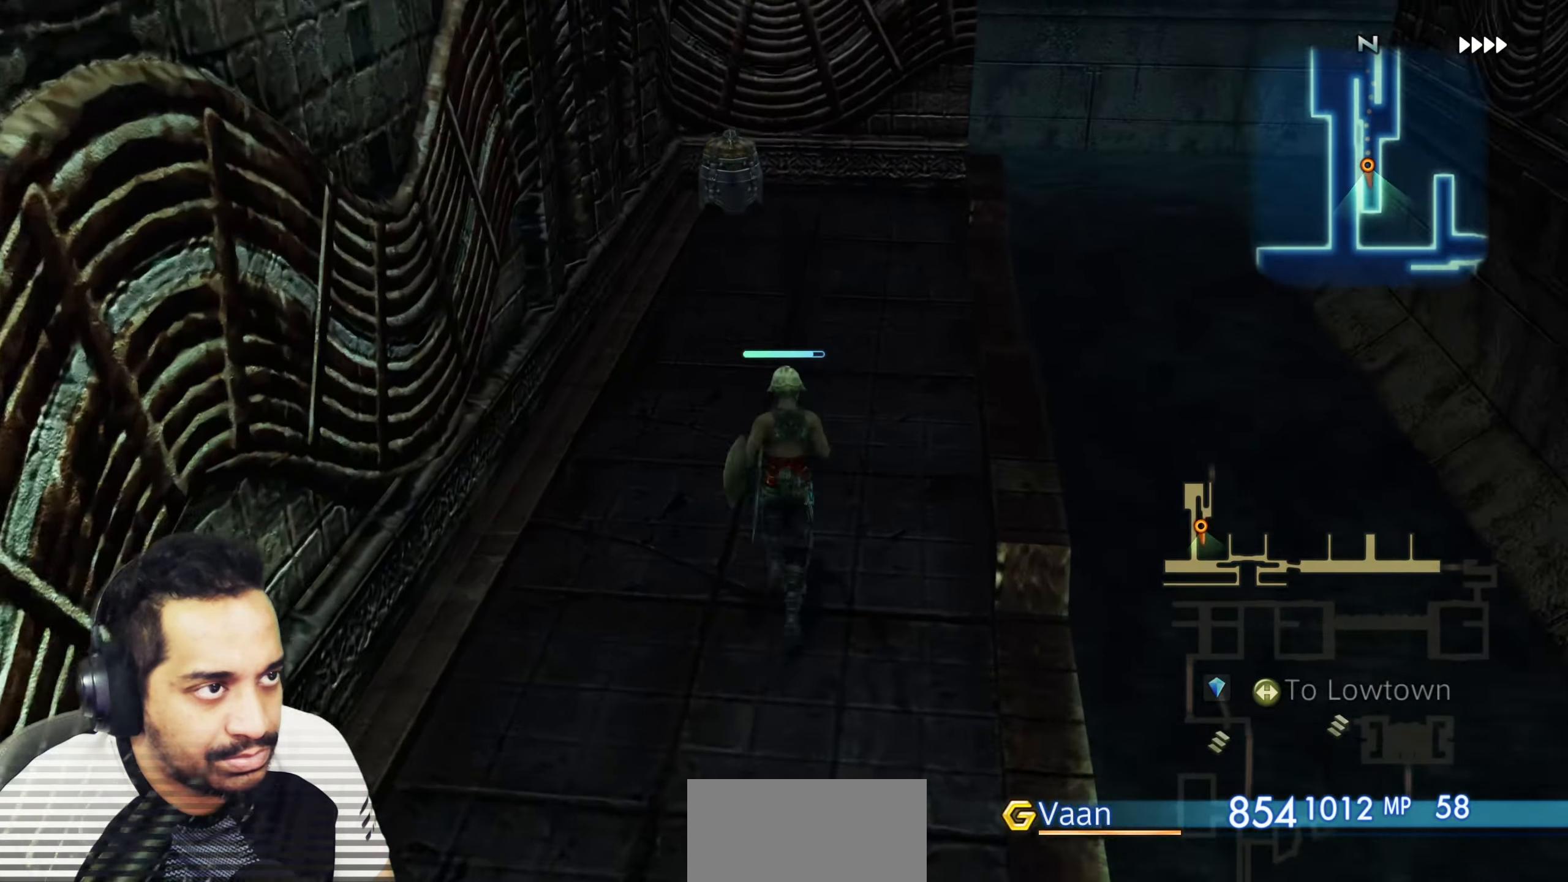
{"buttons": [], "left_stick": "up", "right_stick": "center", "events": [[333, "CROSS", "down"], [483, "CROSS", "up"]]}
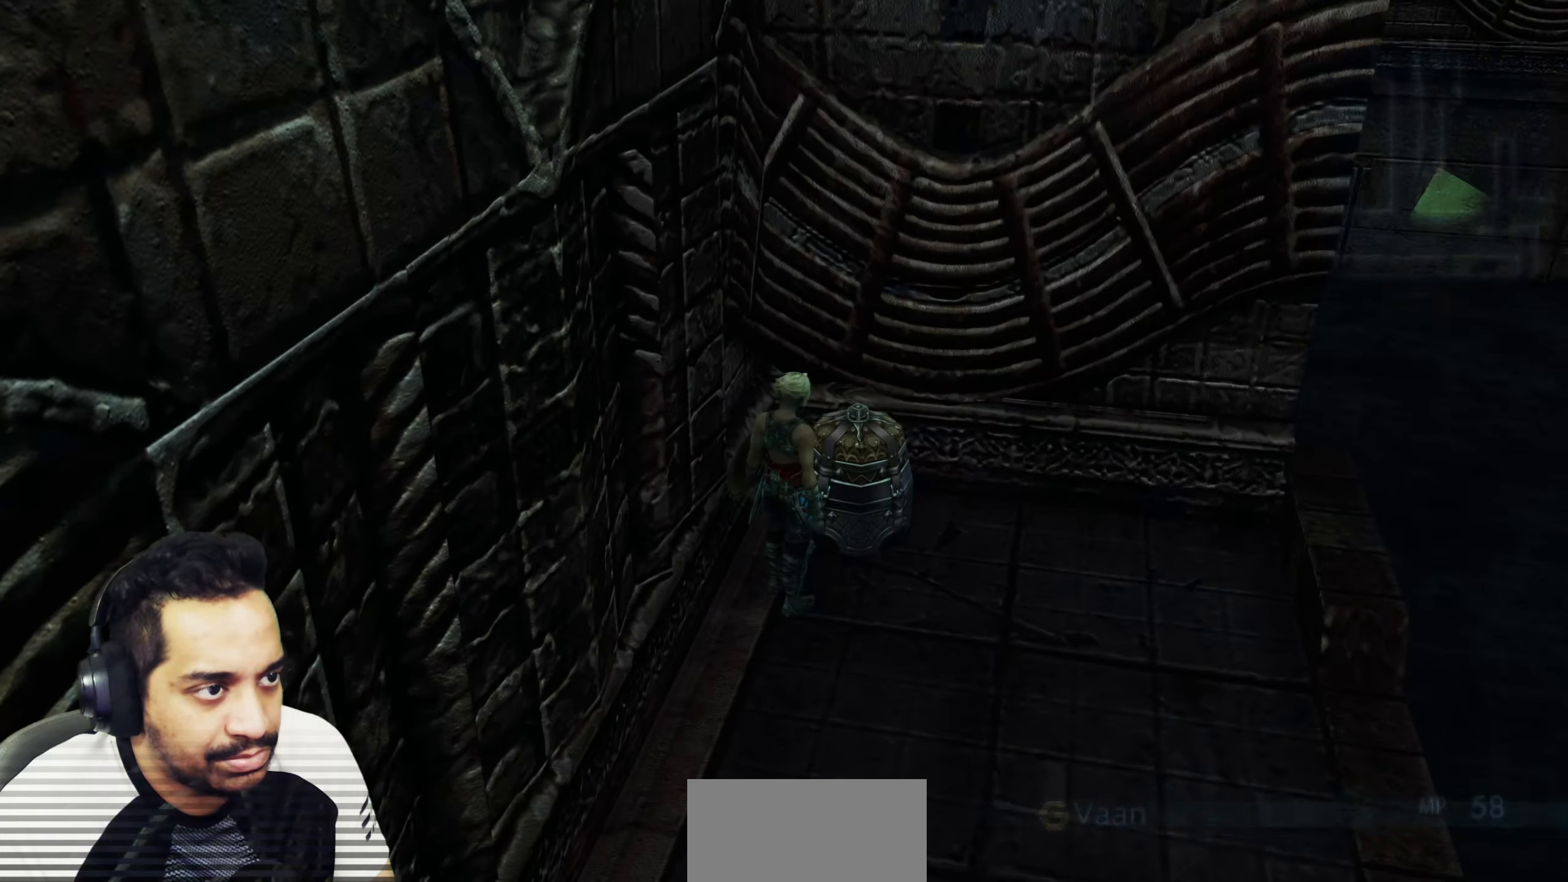
{"buttons": ["CROSS"], "left_stick": "down", "right_stick": "center", "events": [[33, "CROSS", "down"], [67, "left_stick", "center"], [150, "CROSS", "up"], [217, "CROSS", "down"], [317, "CROSS", "up"], [417, "left_stick", "down"], [500, "CROSS", "down"]]}
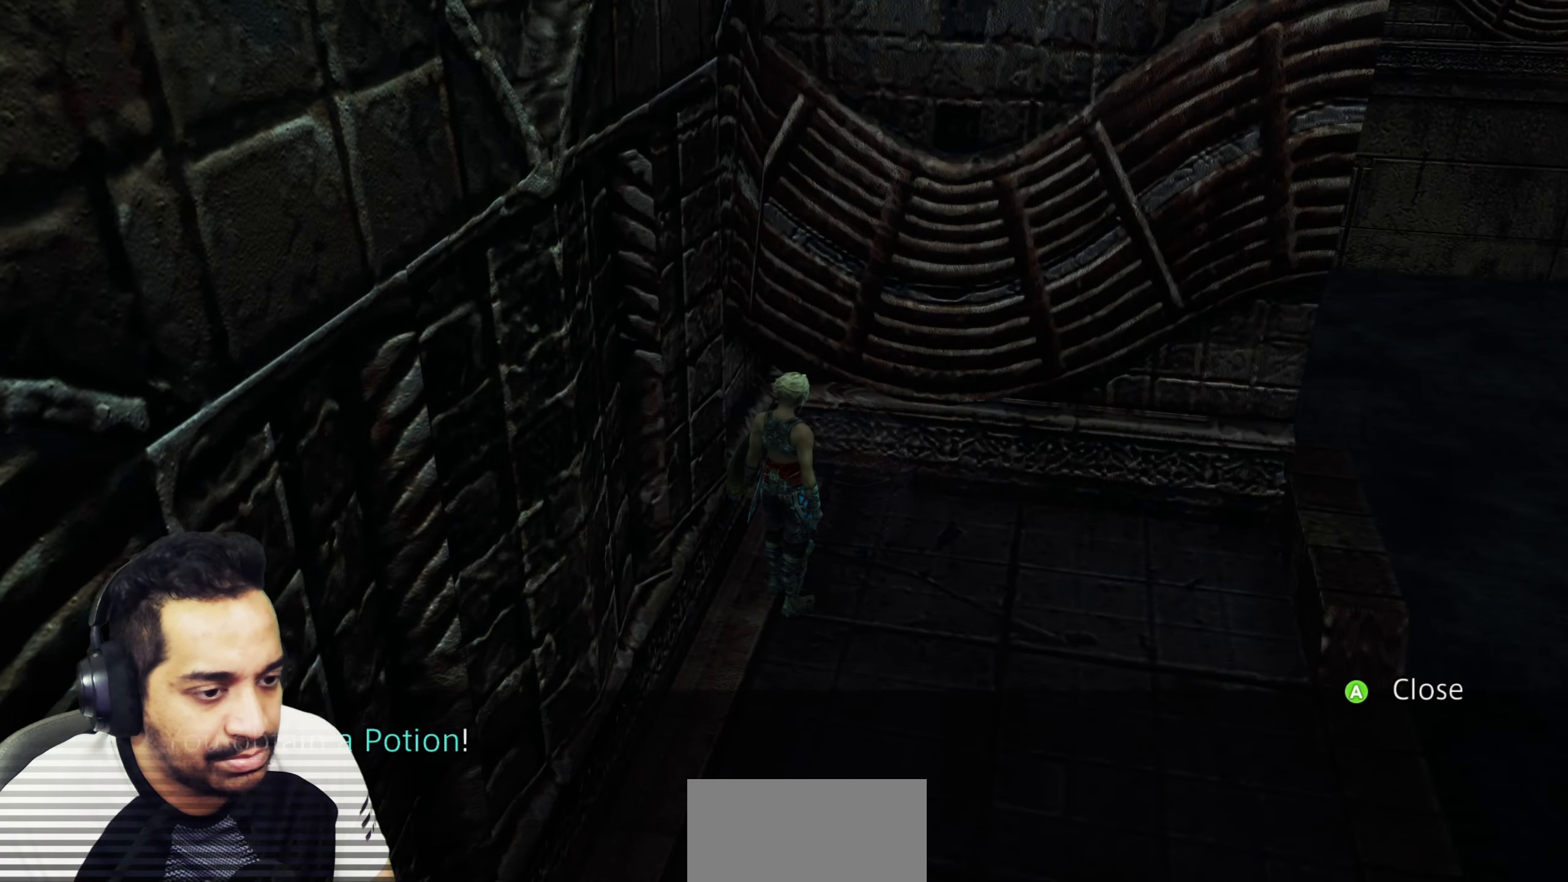
{"buttons": [], "left_stick": "down-left", "right_stick": "left", "events": [[83, "CROSS", "up"], [133, "left_stick", "down-left"], [250, "right_stick", "left"]]}
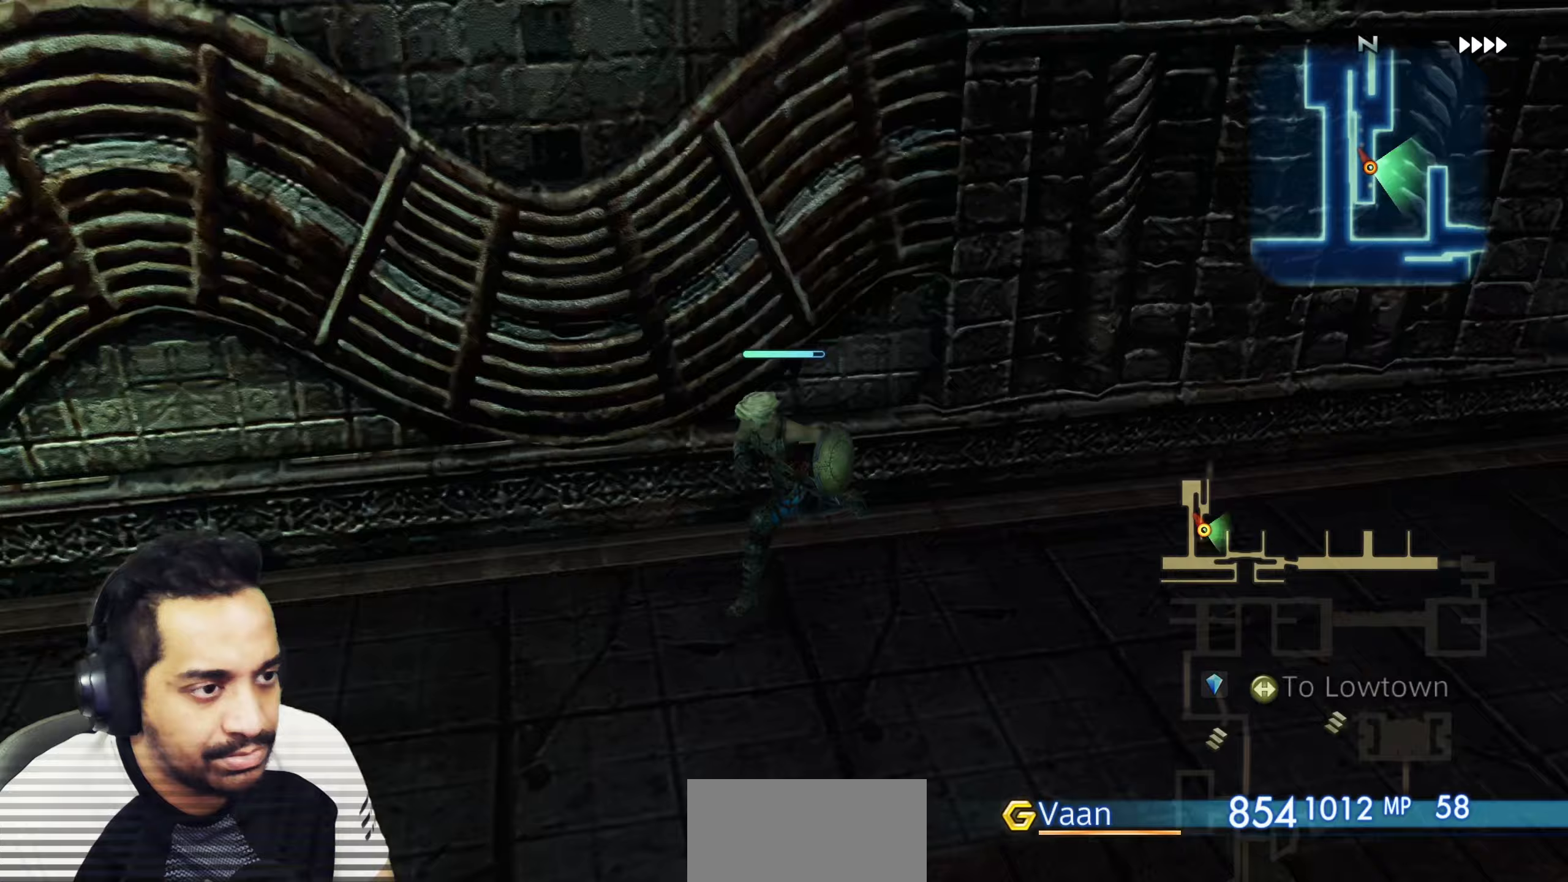
{"buttons": [], "left_stick": "up", "right_stick": "center", "events": [[83, "left_stick", "up-left"], [150, "left_stick", "up"], [217, "right_stick", "center"]]}
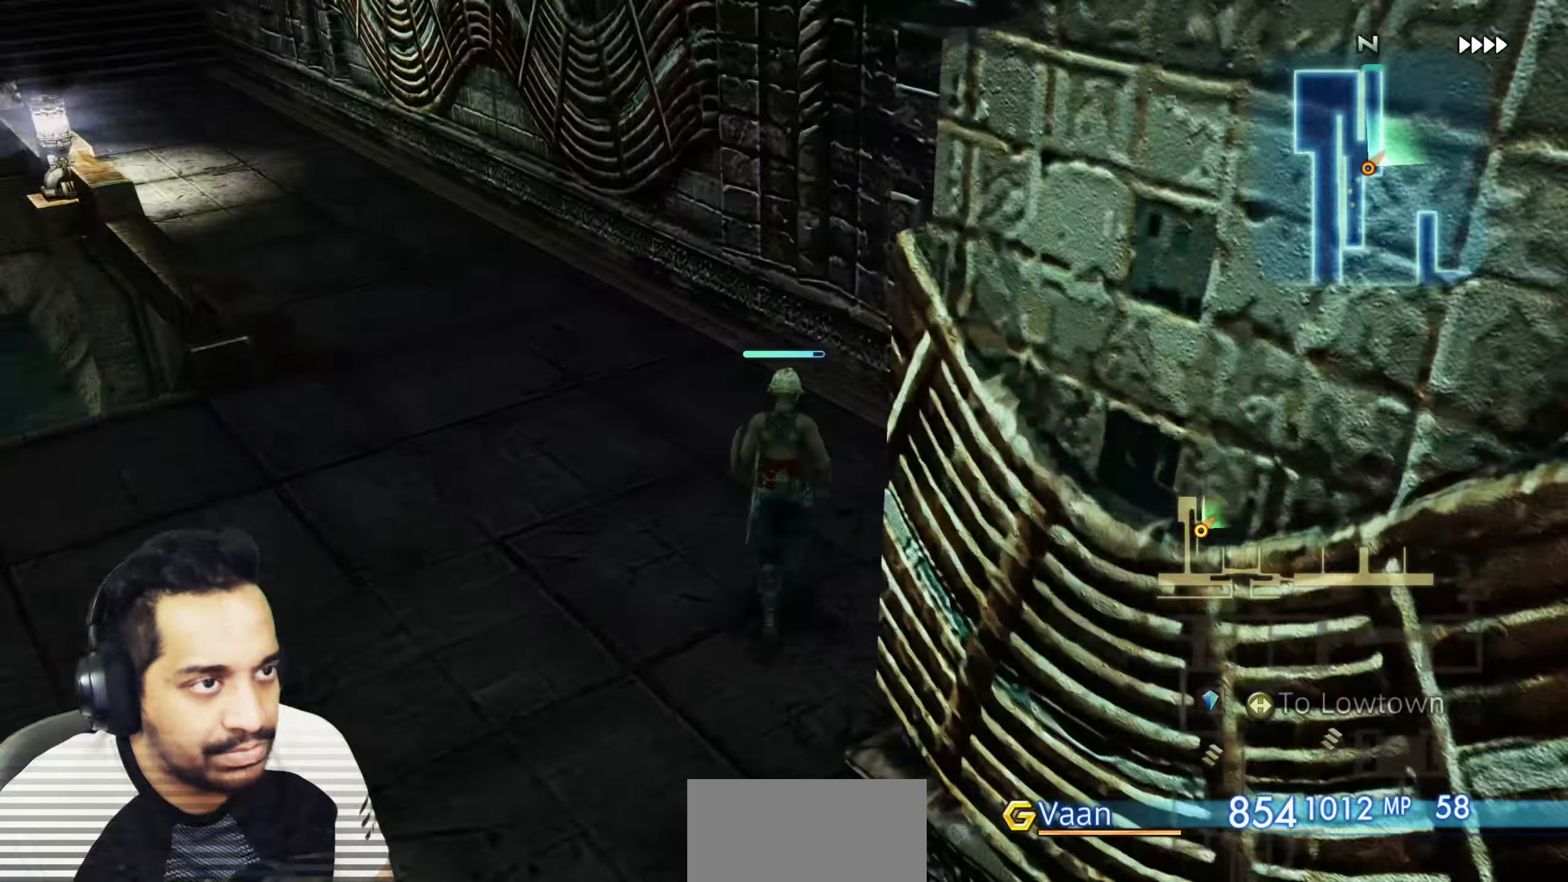
{"buttons": [], "left_stick": "up", "right_stick": "center", "events": [[200, "left_stick", "up-left"], [250, "right_stick", "left"], [367, "left_stick", "up"], [417, "right_stick", "center"]]}
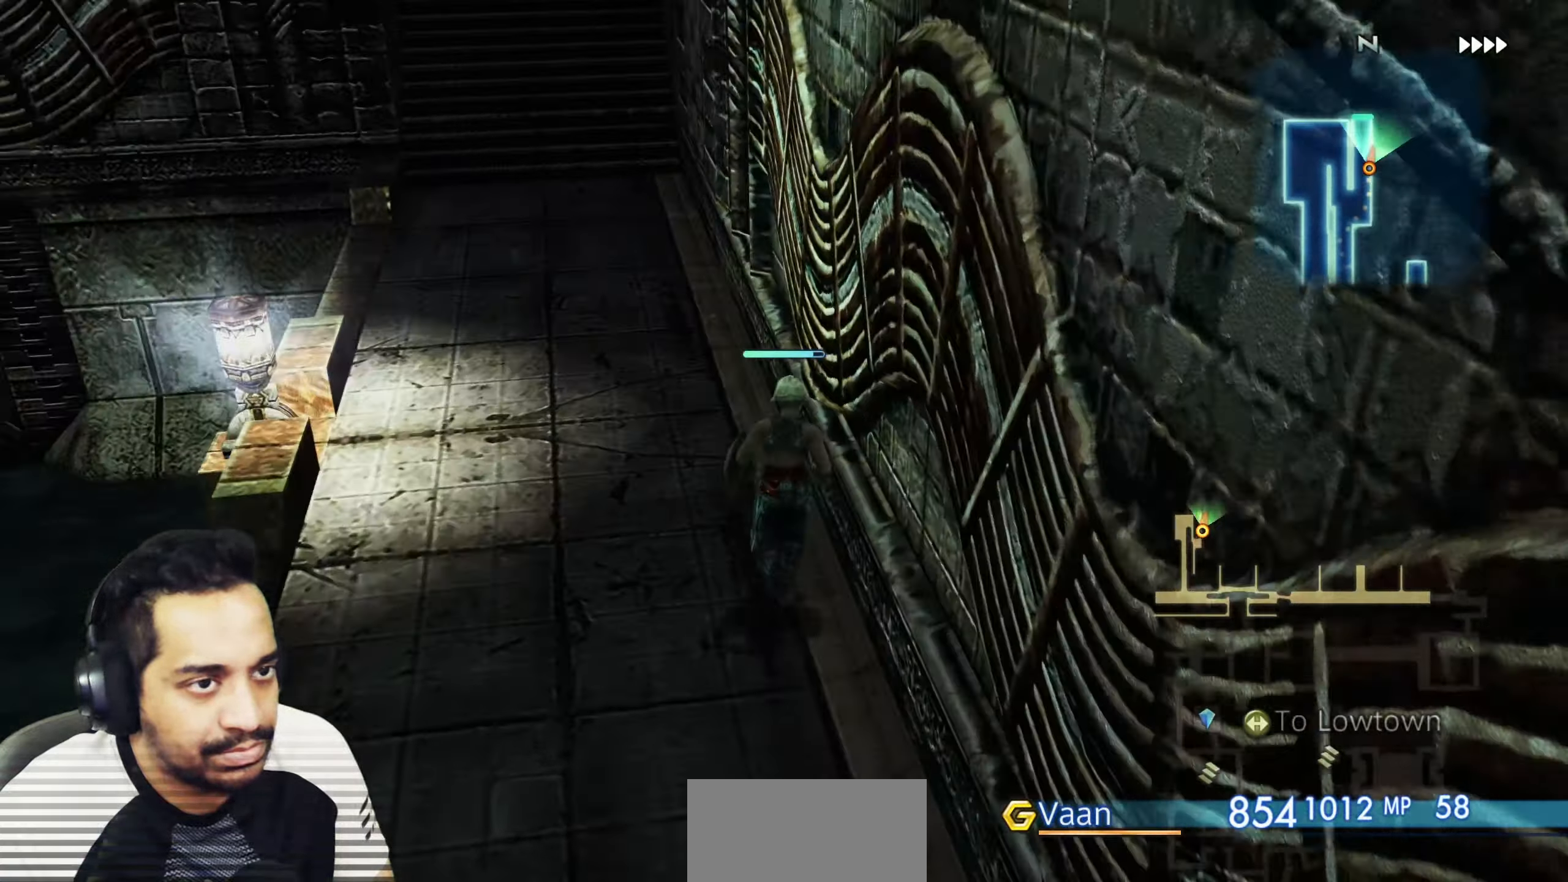
{"buttons": [], "left_stick": "up", "right_stick": "center", "events": []}
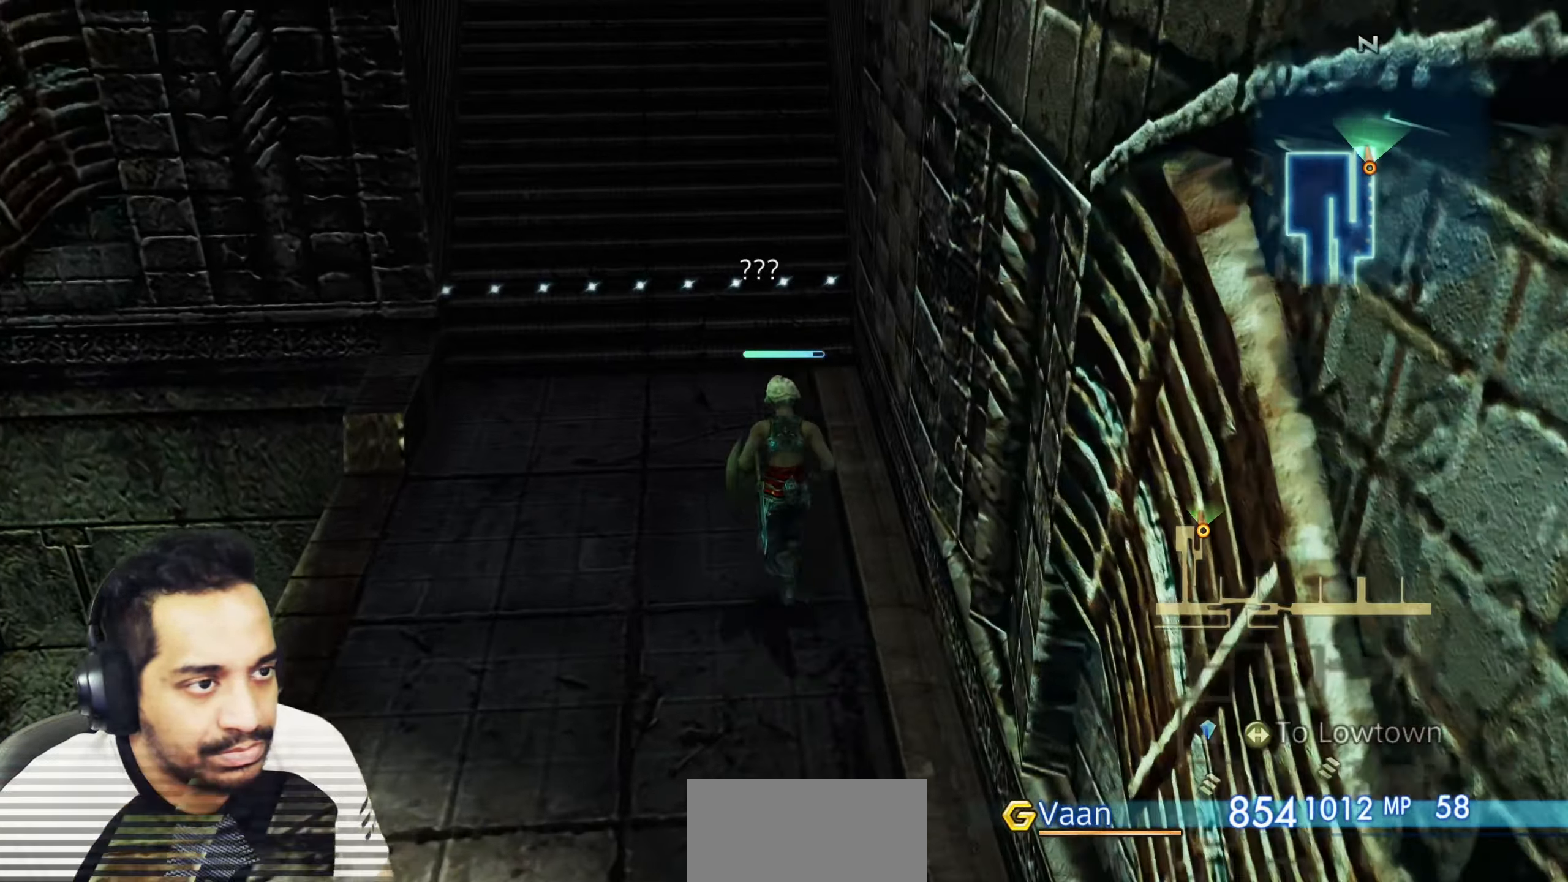
{"buttons": [], "left_stick": "center", "right_stick": "center", "events": [[83, "left_stick", "center"]]}
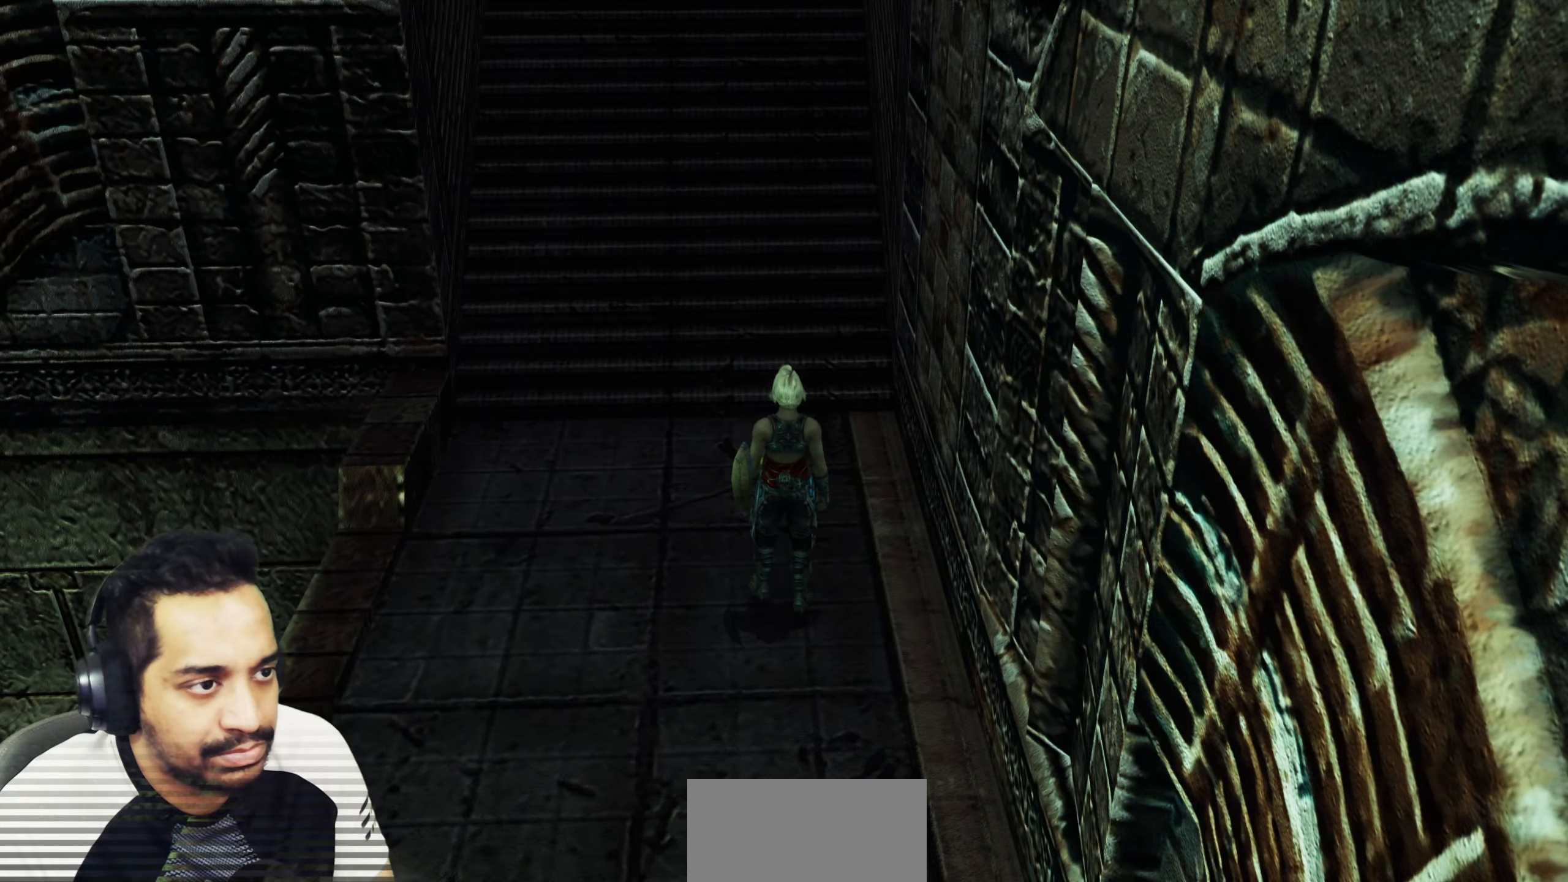
{"buttons": [], "left_stick": "up-left", "right_stick": "center", "events": [[467, "left_stick", "up-left"]]}